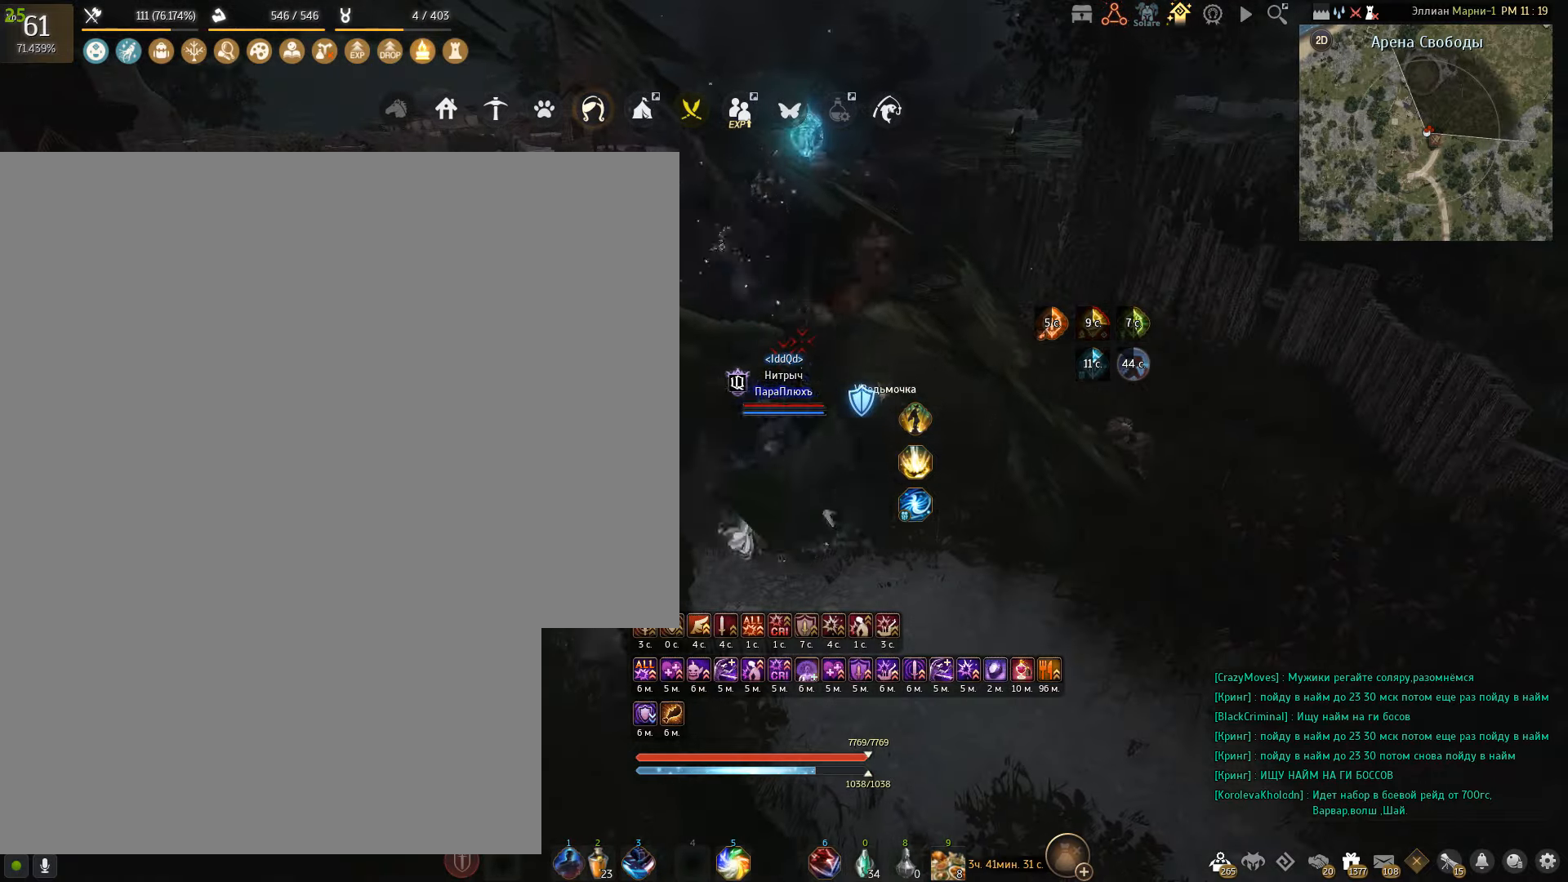
Gameplay with keyboard and mouse; each line is a JSON object with the keys and mouse buttons held at the frame after it. "events" lists presses ("down") and releases ("up") of "a", "c", "d", "e", "f", "q", "s", "shift", "space", "tab", "w", "x", "mouse_left" and "mouse_right" between this image and that frame as [ms after this image, input, new state], when the widget could be followed in between. "mouse_left", "mouse_right" = the "left", "right" buttons of the "mouse" list. No other keys are recorded. Mouse movement is not recorded.
{"keys": ["e"], "mouse": [], "events": [[67, "e", "up"], [167, "e", "down"], [267, "e", "up"], [334, "e", "down"], [467, "e", "up"], [500, "e", "down"]]}
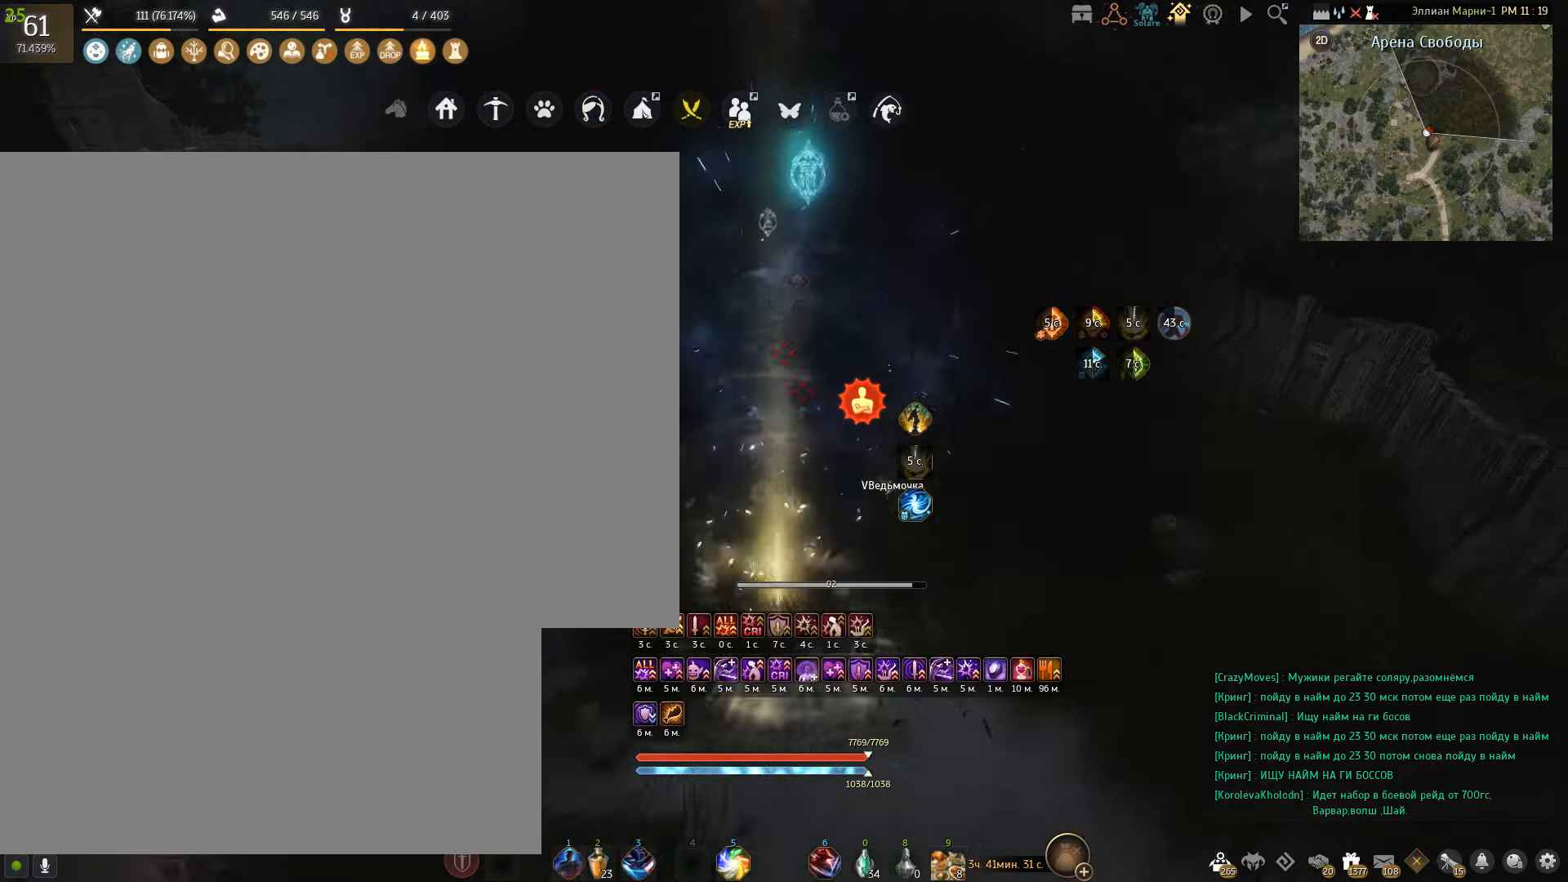
{"keys": ["shift"], "mouse": [], "events": [[101, "e", "up"], [301, "shift", "down"]]}
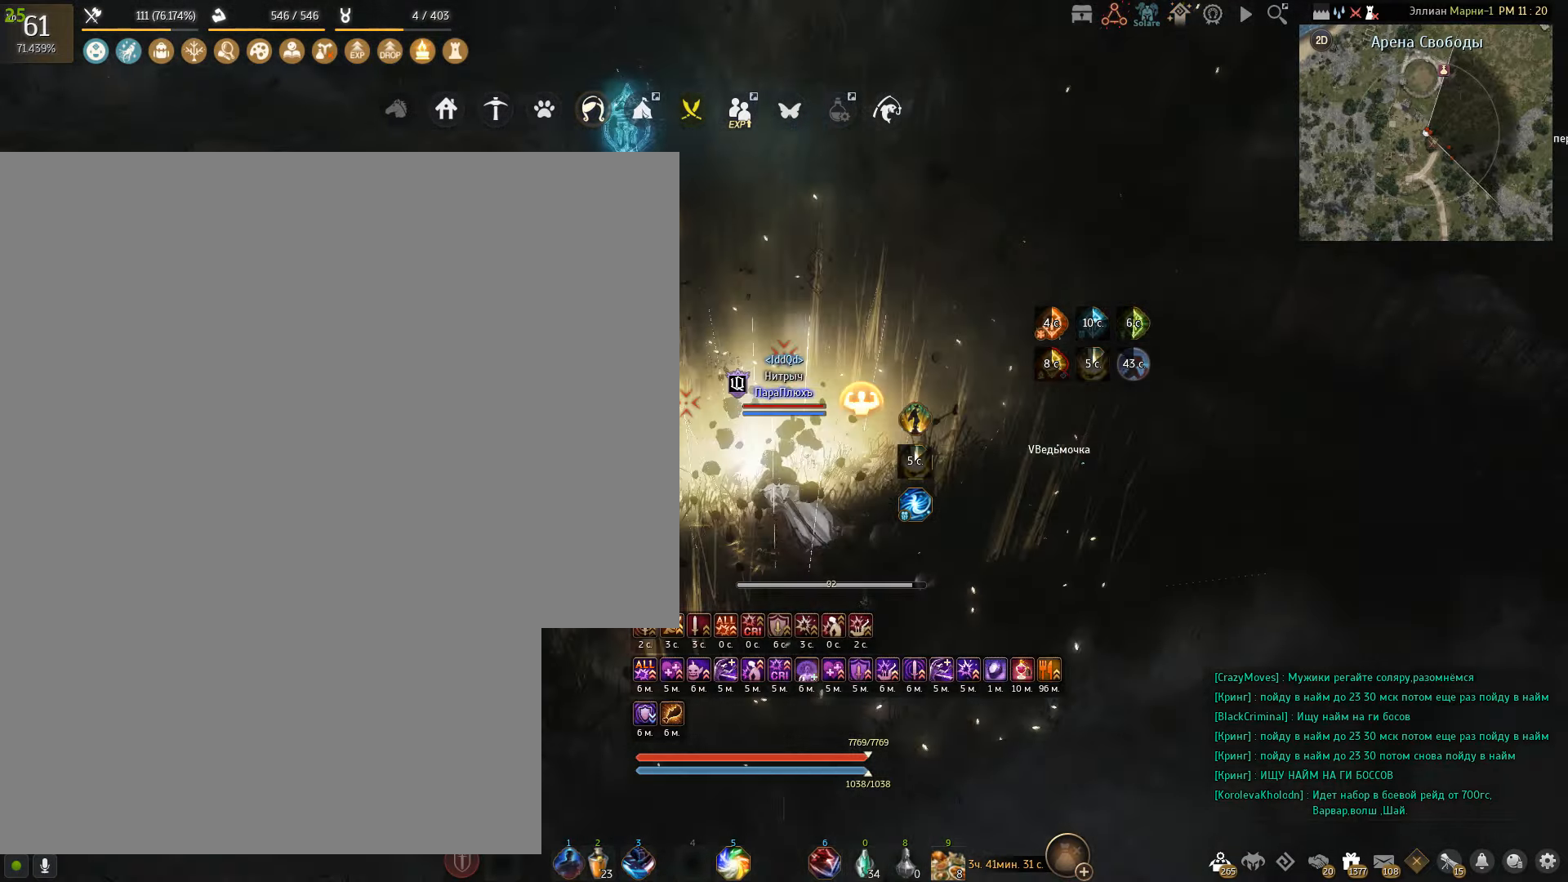
{"keys": ["shift"], "mouse": ["left"], "events": [[167, "mouse_left", "down"]]}
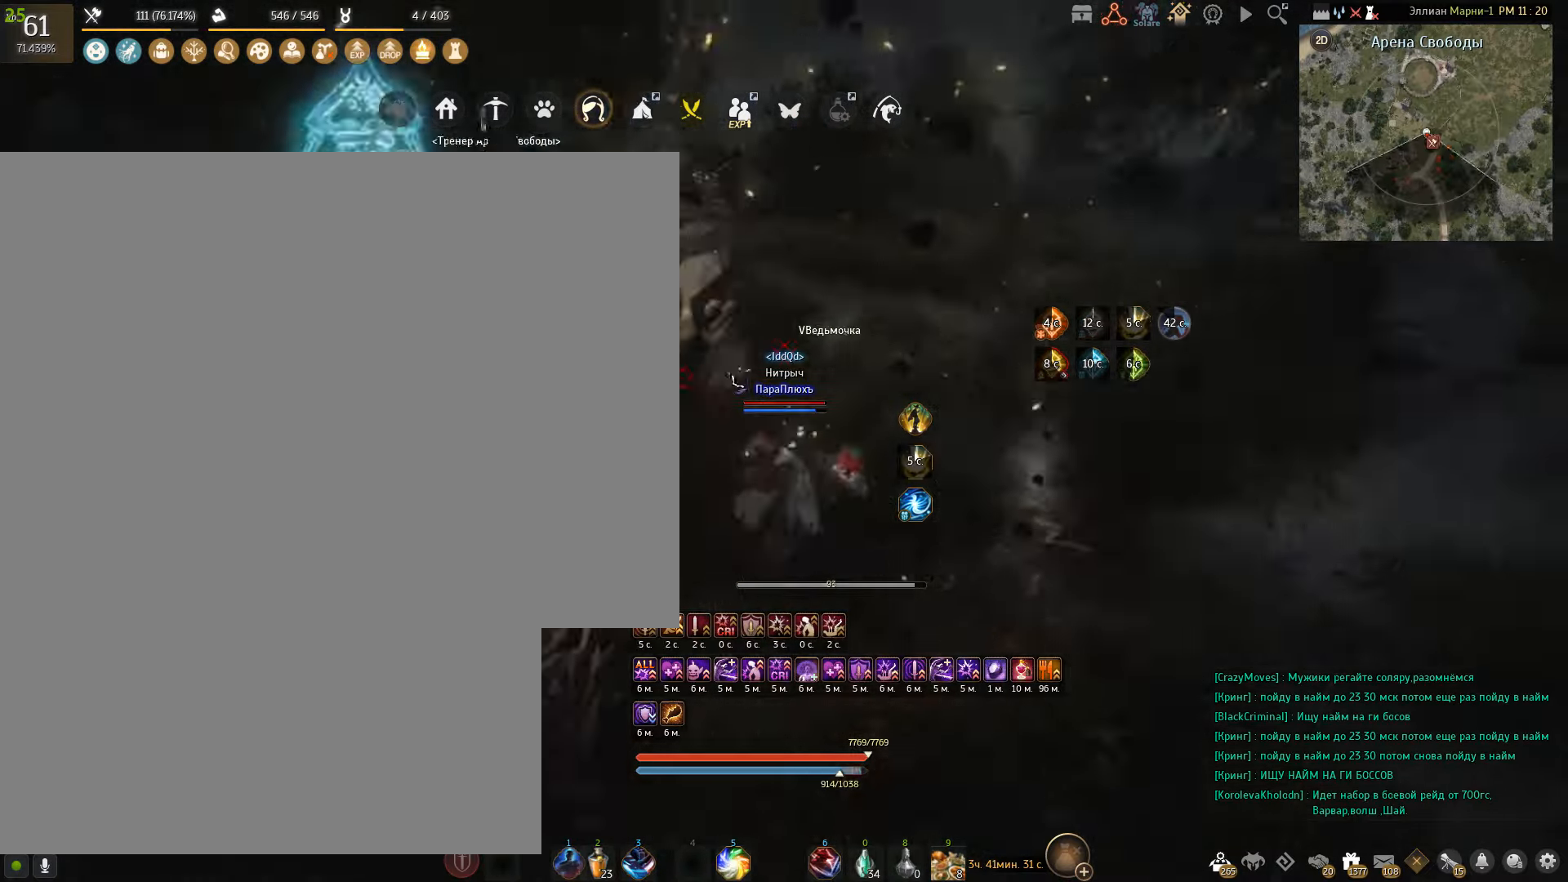
{"keys": [], "mouse": ["left"], "events": [[167, "shift", "up"], [267, "mouse_left", "up"], [367, "mouse_left", "down"]]}
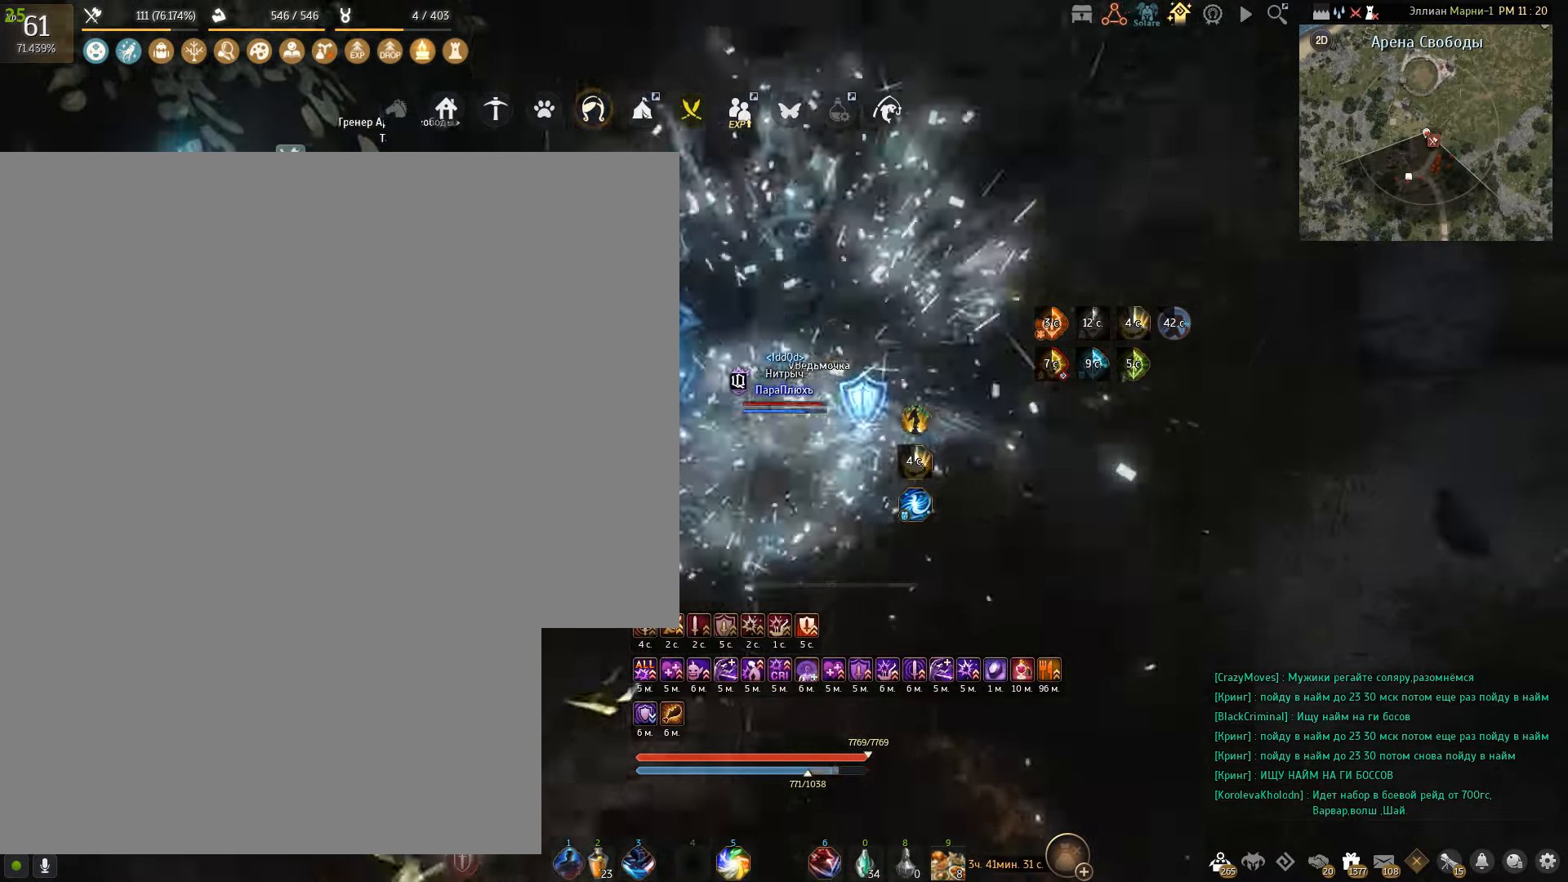
{"keys": [], "mouse": ["left"], "events": []}
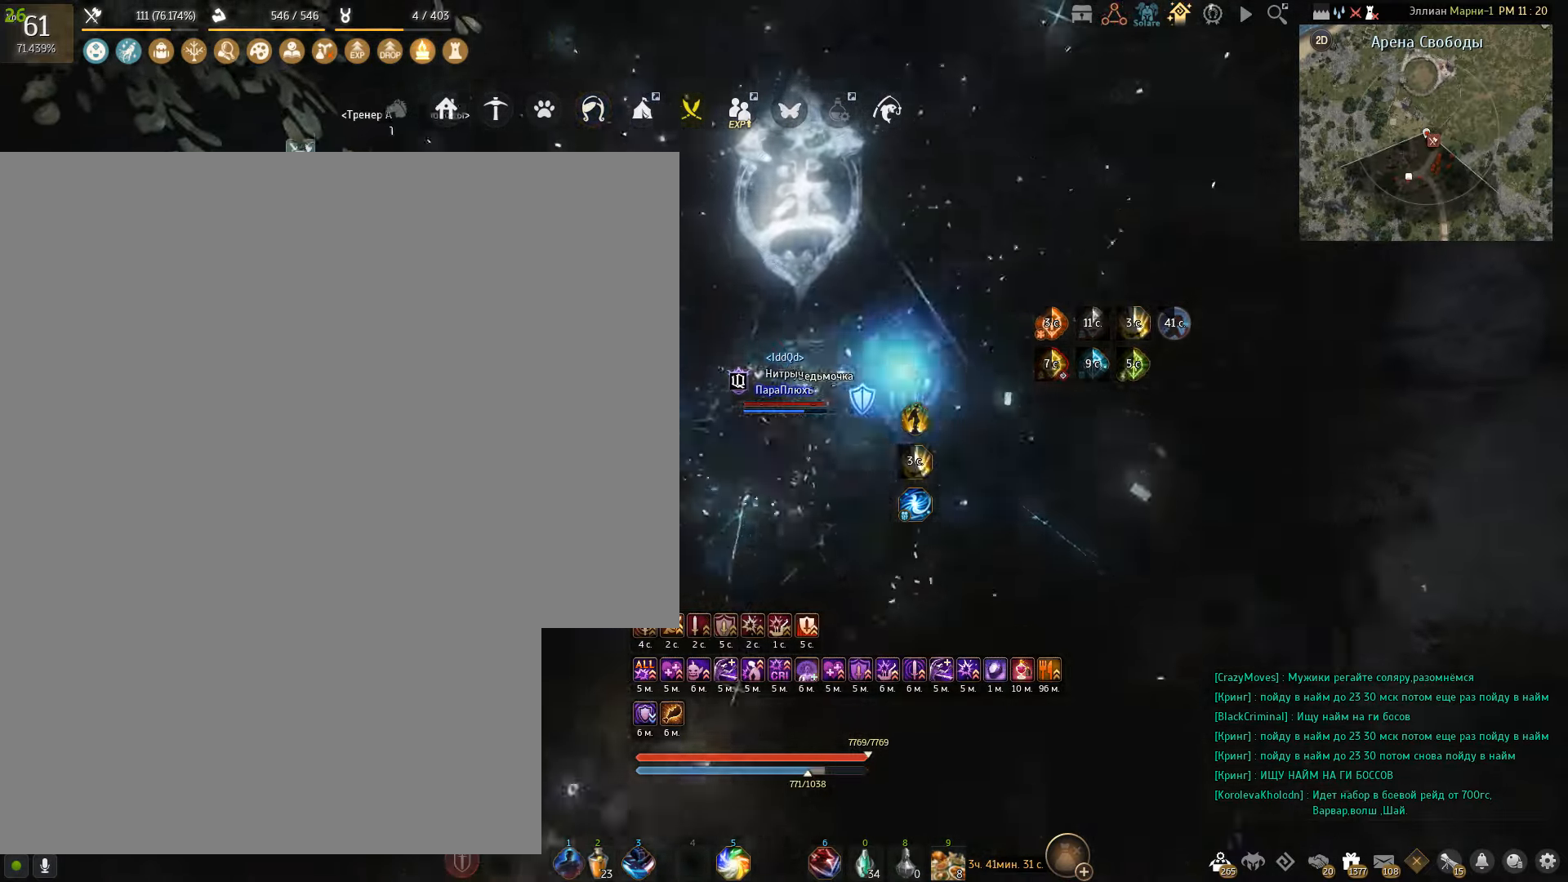
{"keys": ["s"], "mouse": [], "events": [[267, "mouse_left", "up"], [501, "s", "down"]]}
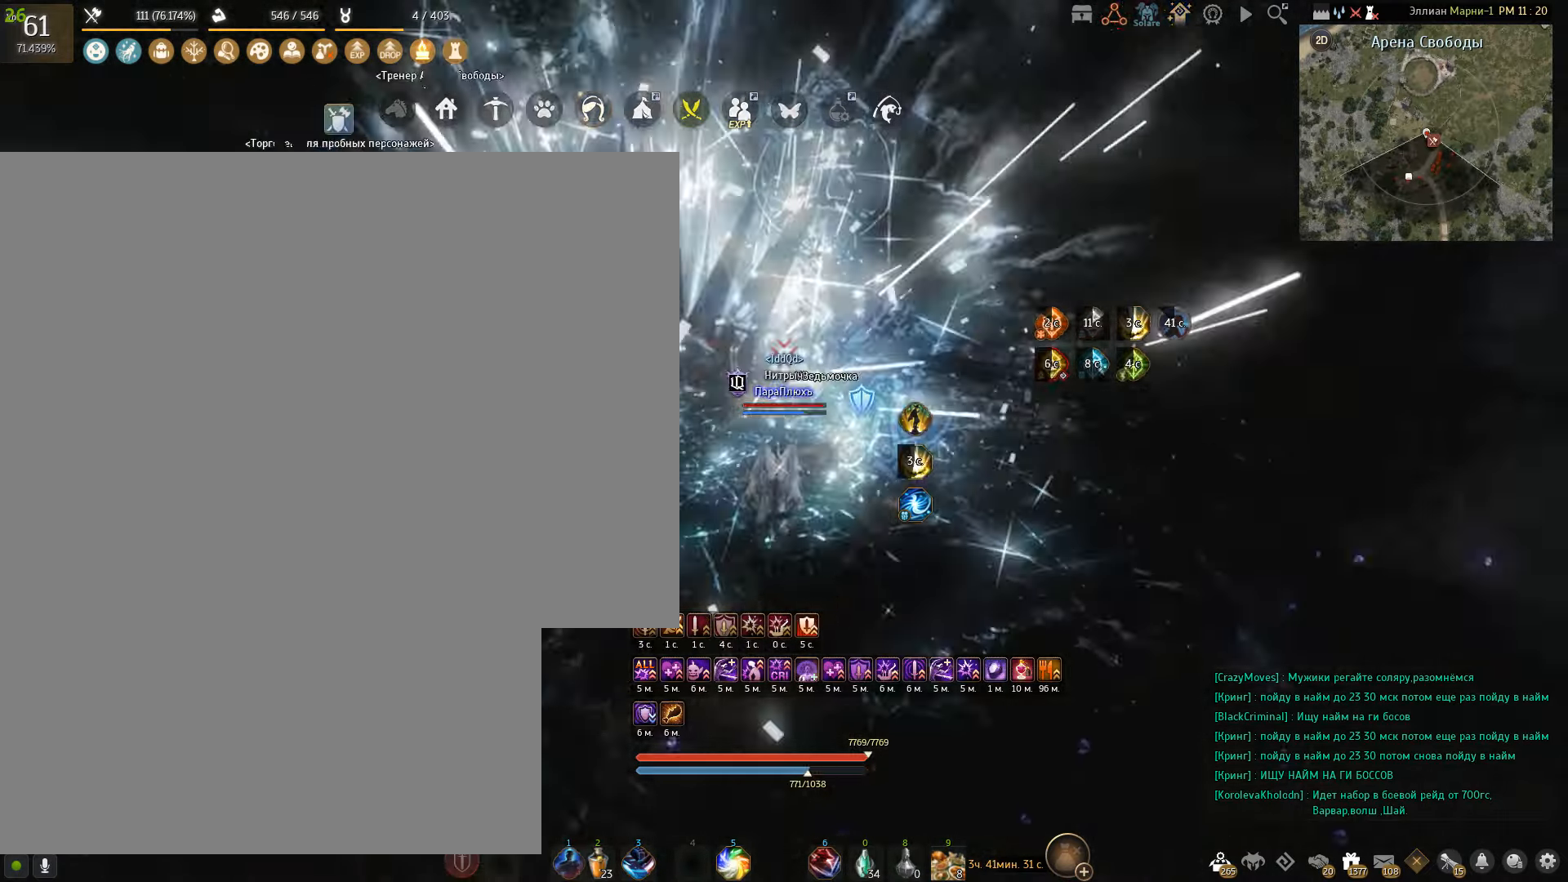
{"keys": ["s"], "mouse": ["left"], "events": [[100, "mouse_left", "down"]]}
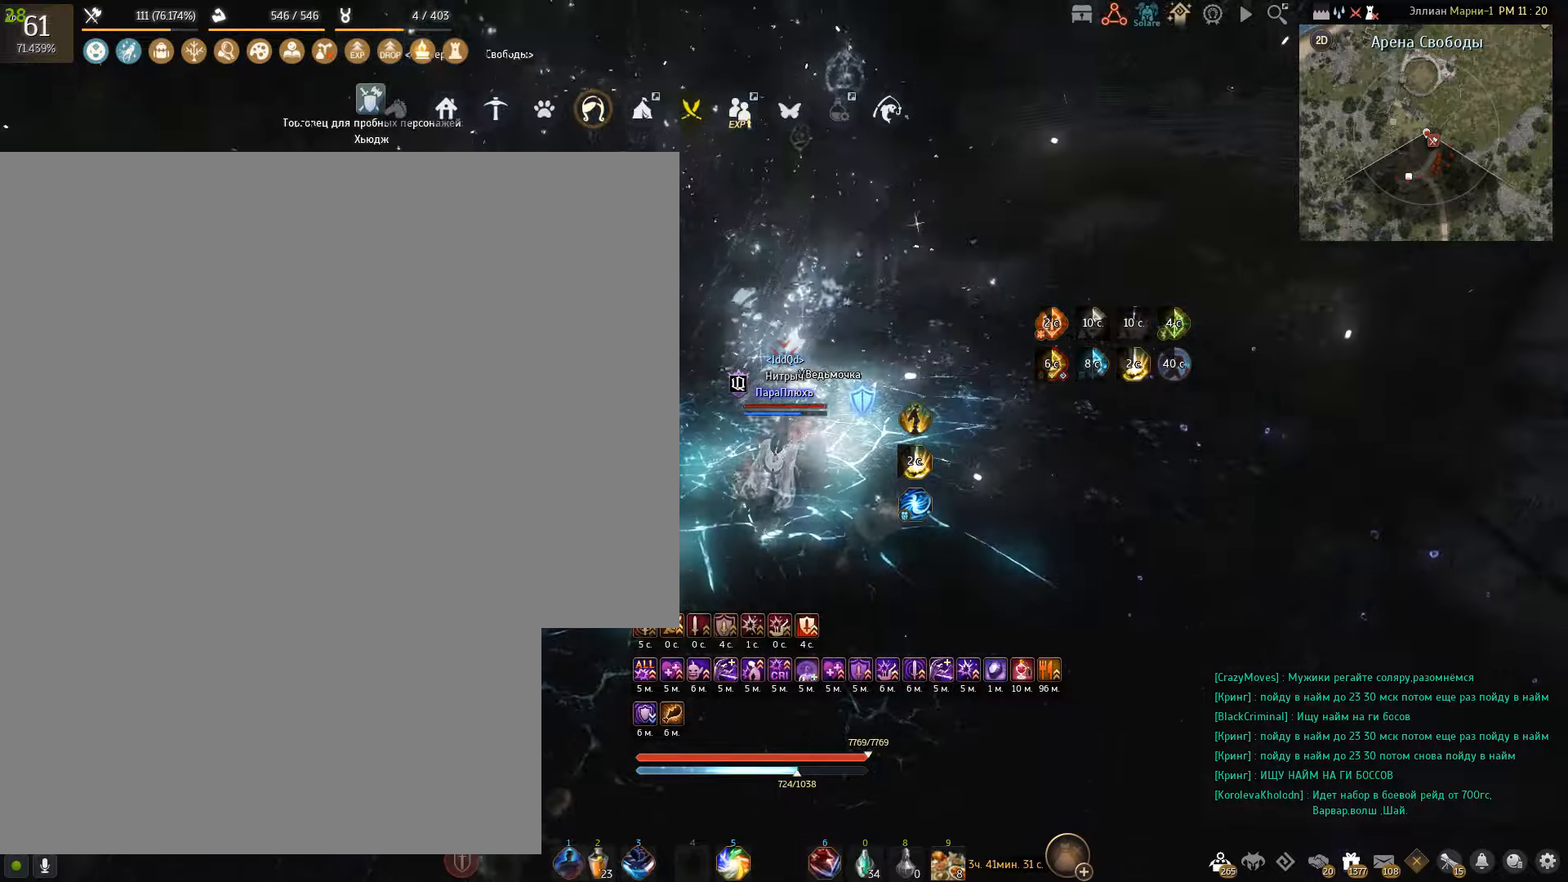
{"keys": ["s"], "mouse": ["left"], "events": []}
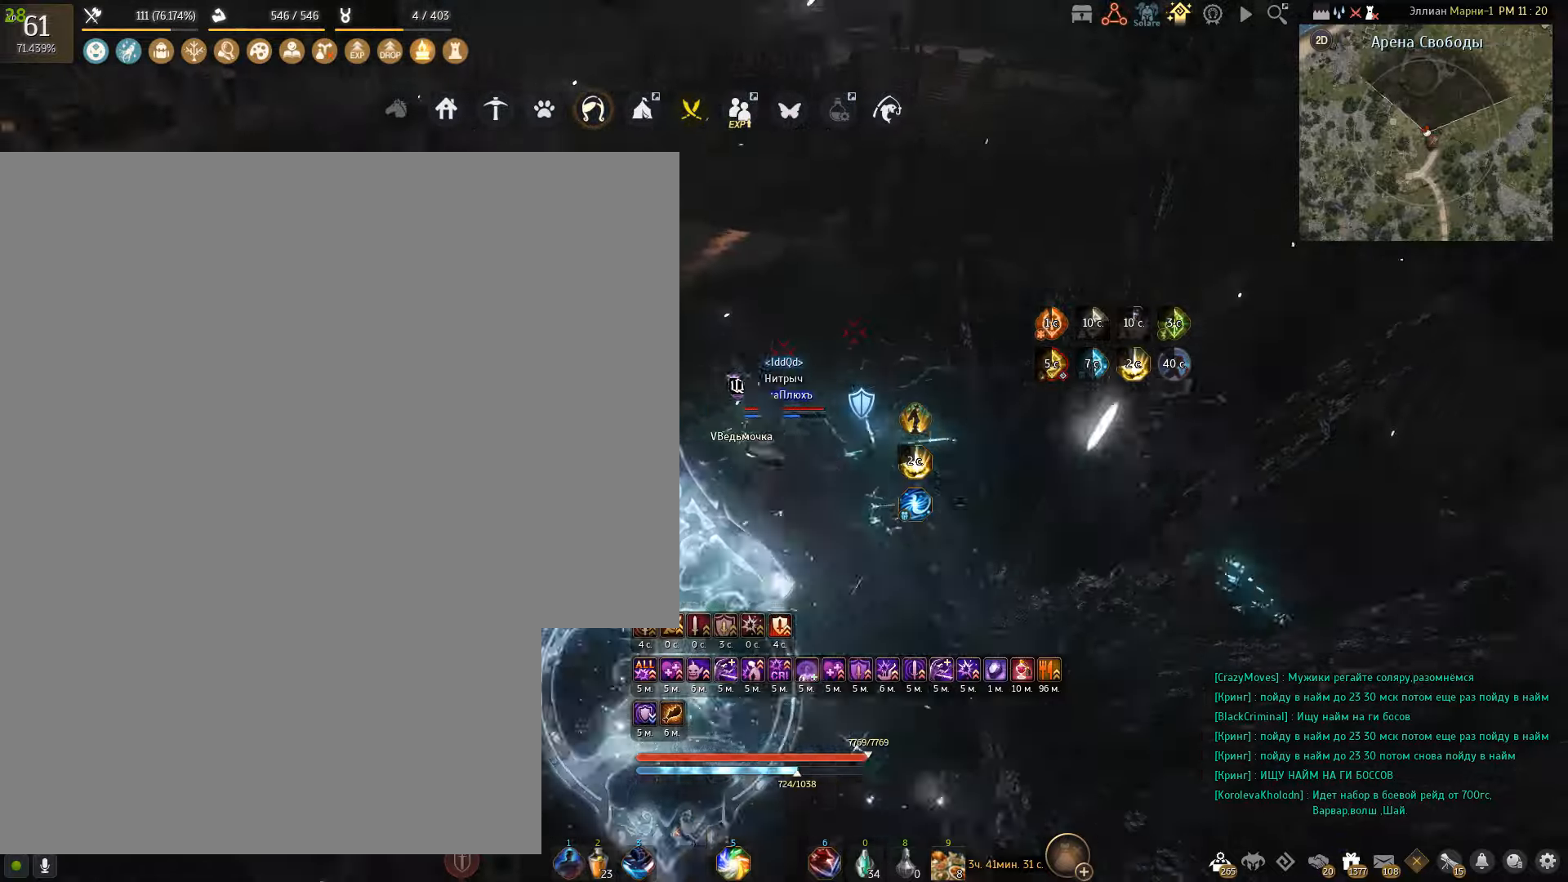
{"keys": ["s"], "mouse": ["left"], "events": []}
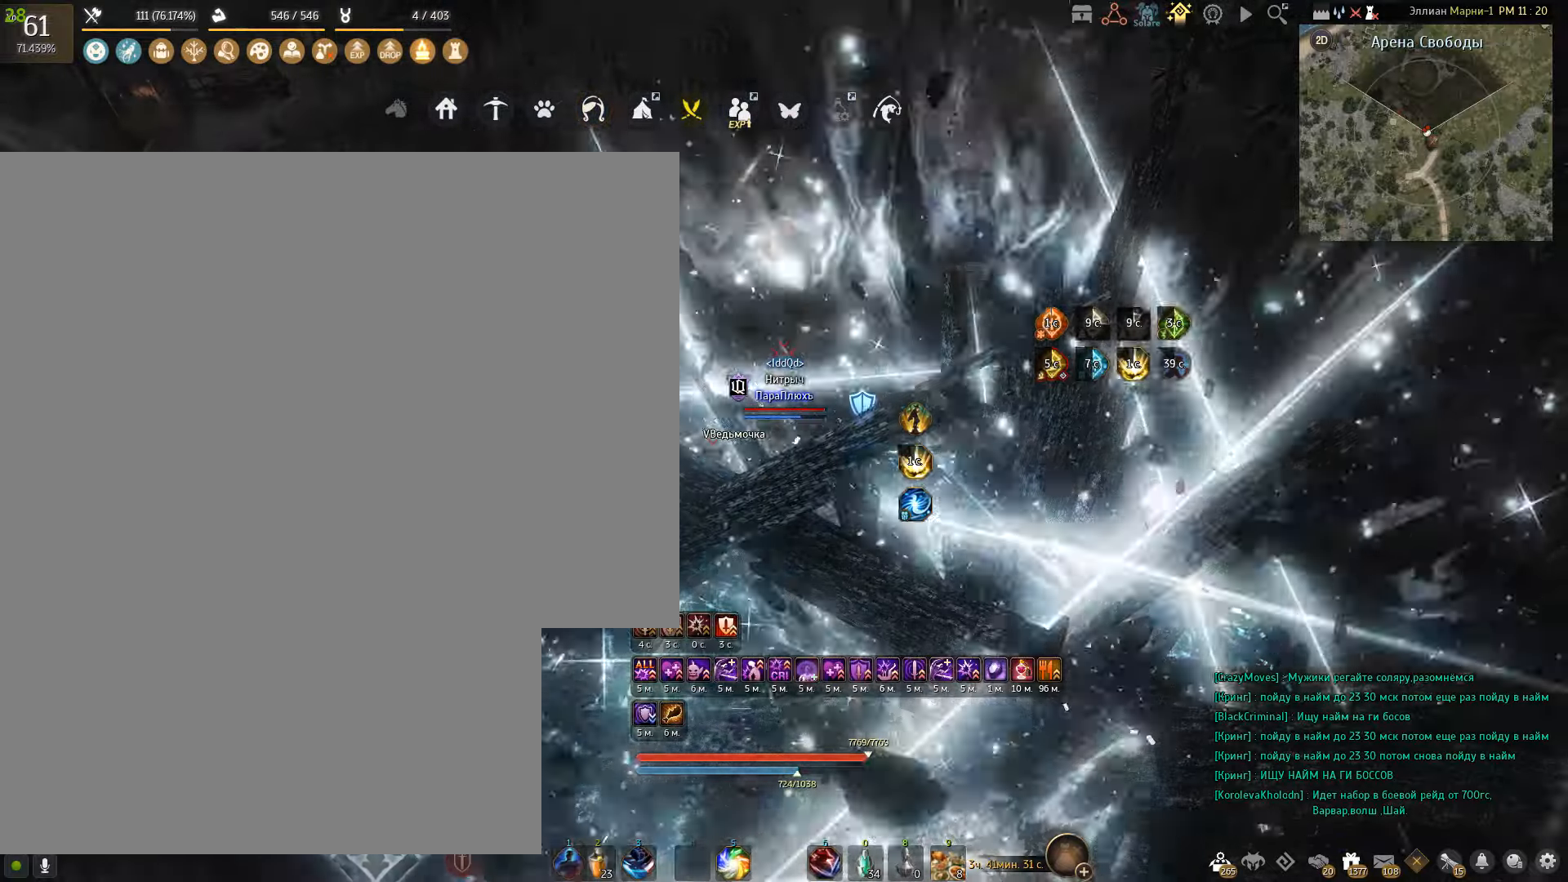
{"keys": [], "mouse": [], "events": [[367, "s", "up"], [500, "mouse_left", "up"]]}
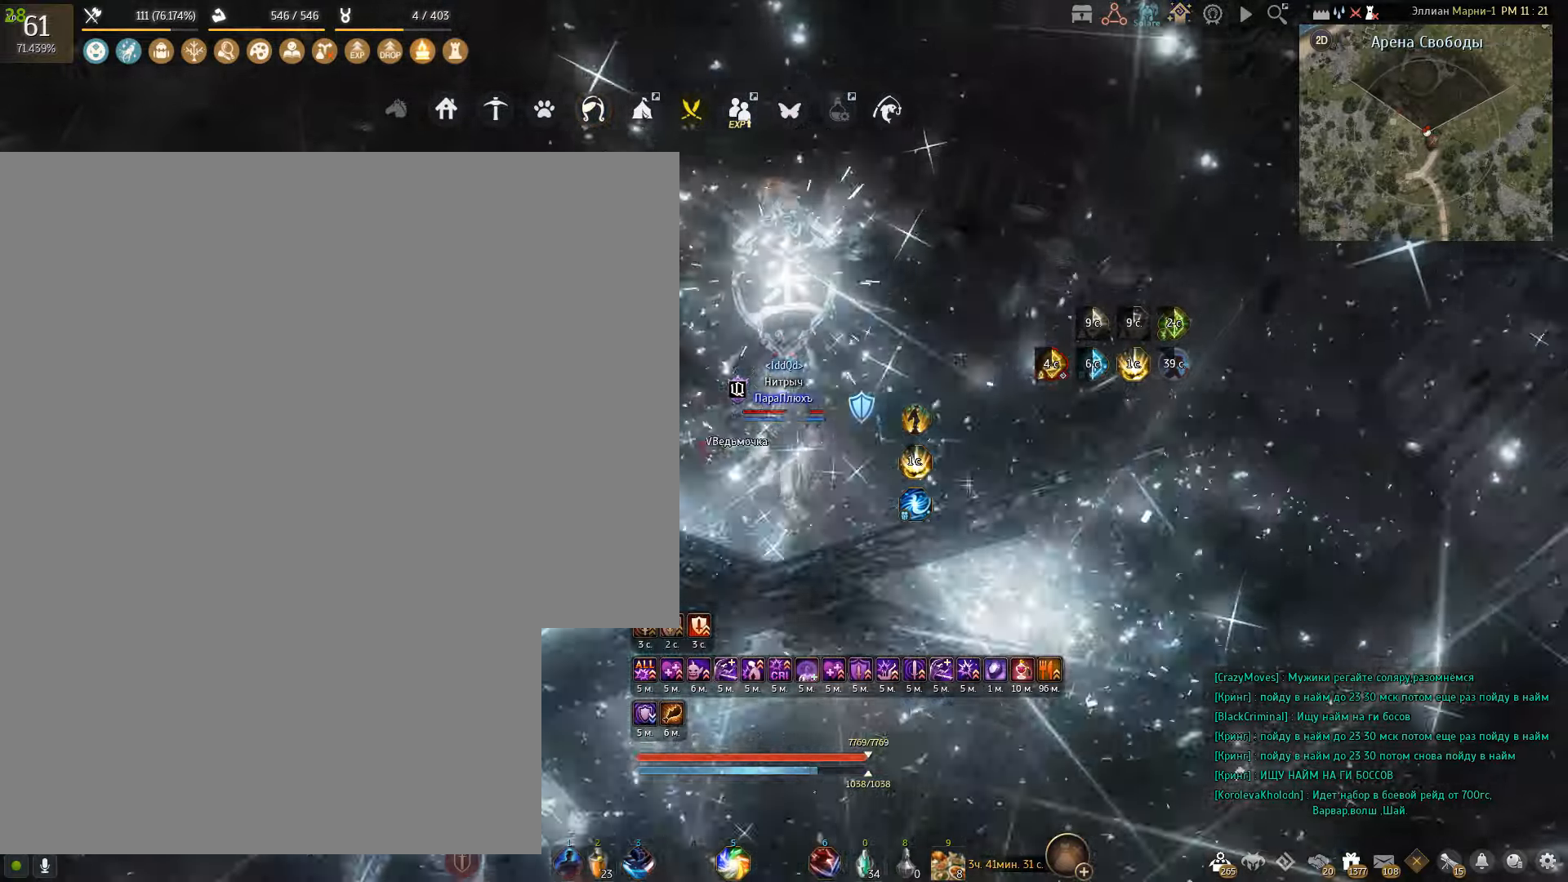
{"keys": [], "mouse": [], "events": []}
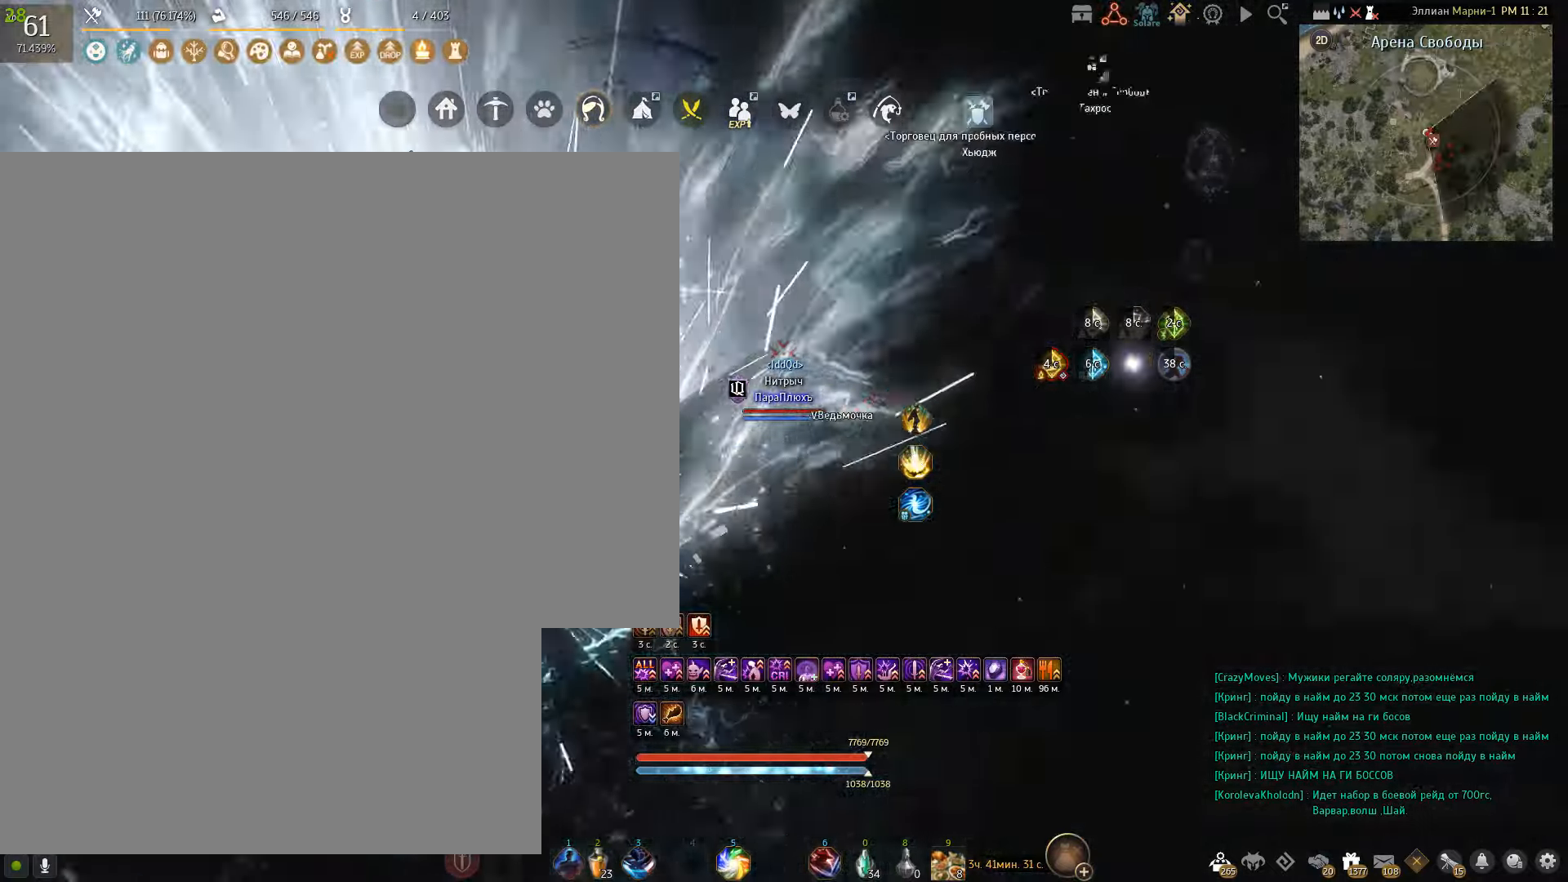
{"keys": [], "mouse": [], "events": []}
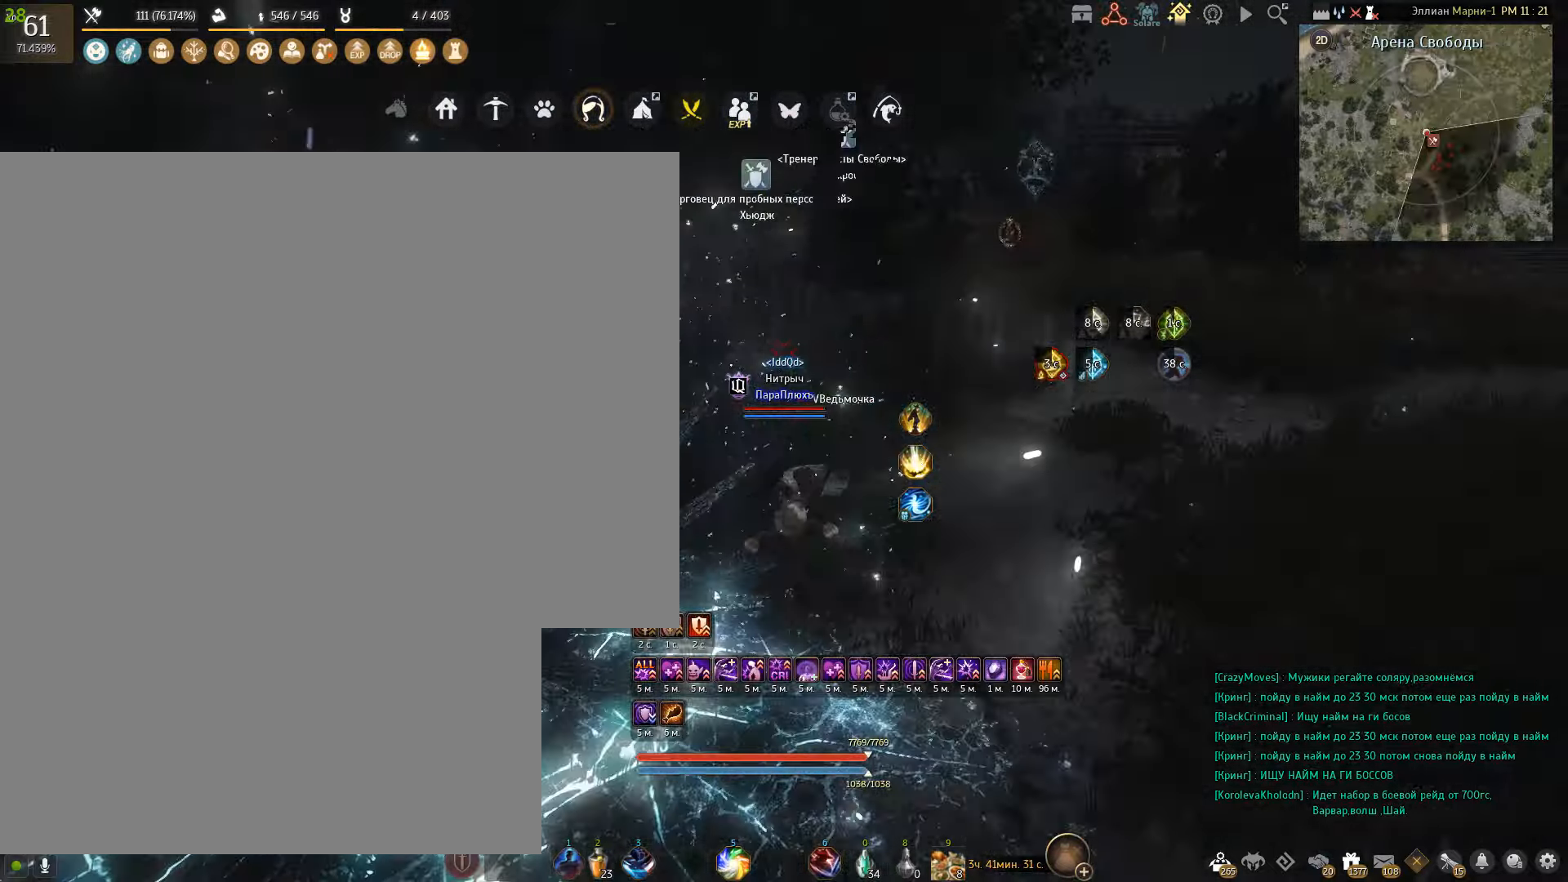
{"keys": ["a", "s"], "mouse": [], "events": [[67, "s", "down"], [234, "a", "down"]]}
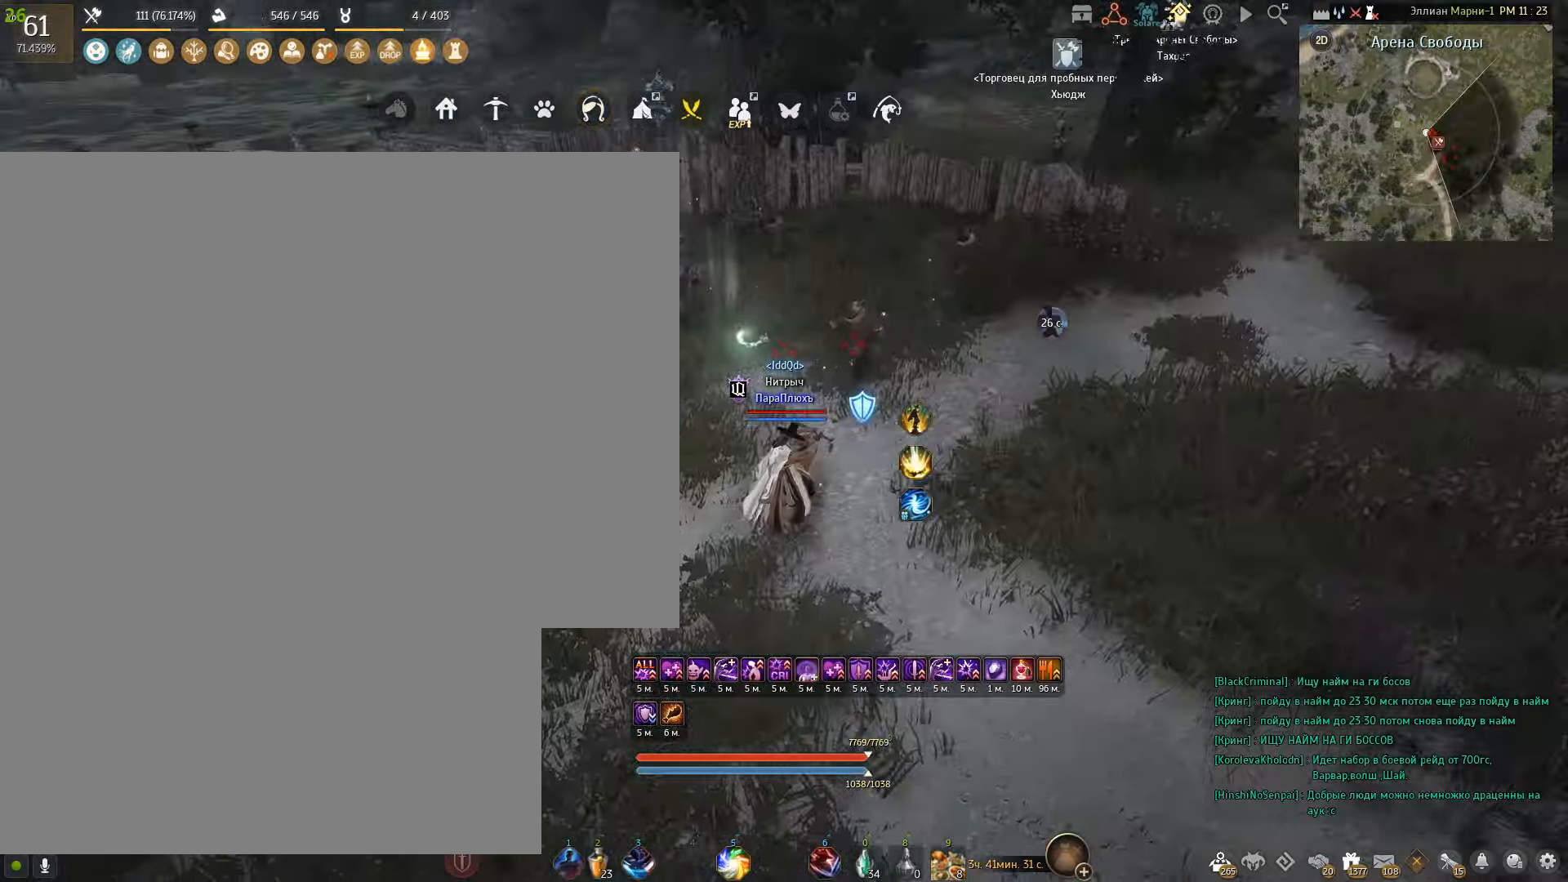
{"keys": [], "mouse": [], "events": [[233, "a", "up"], [233, "s", "up"]]}
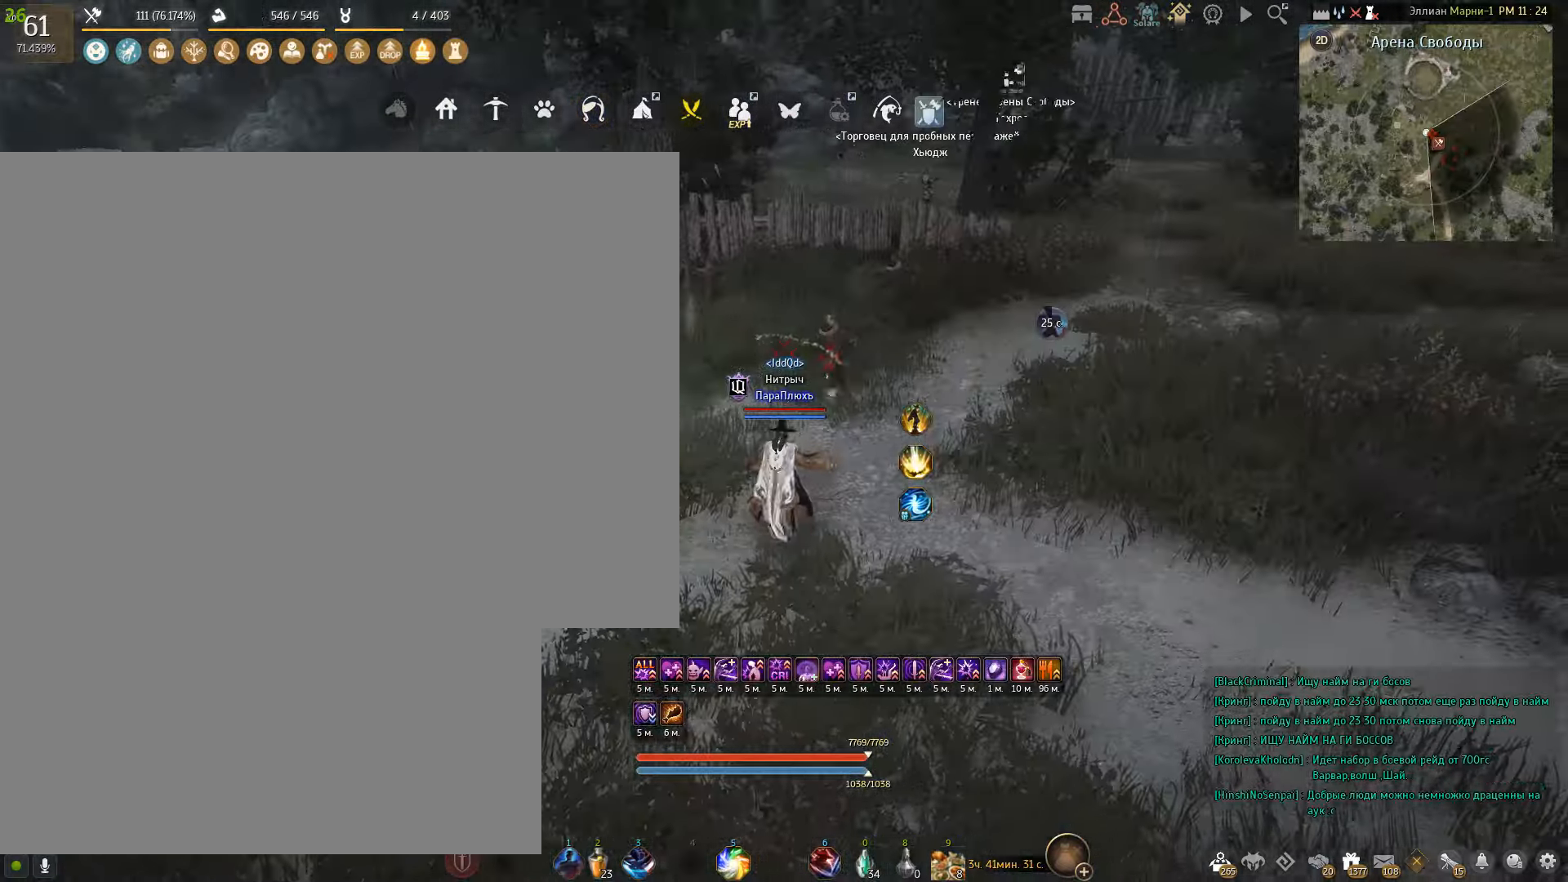
{"keys": ["a"], "mouse": [], "events": [[434, "a", "down"]]}
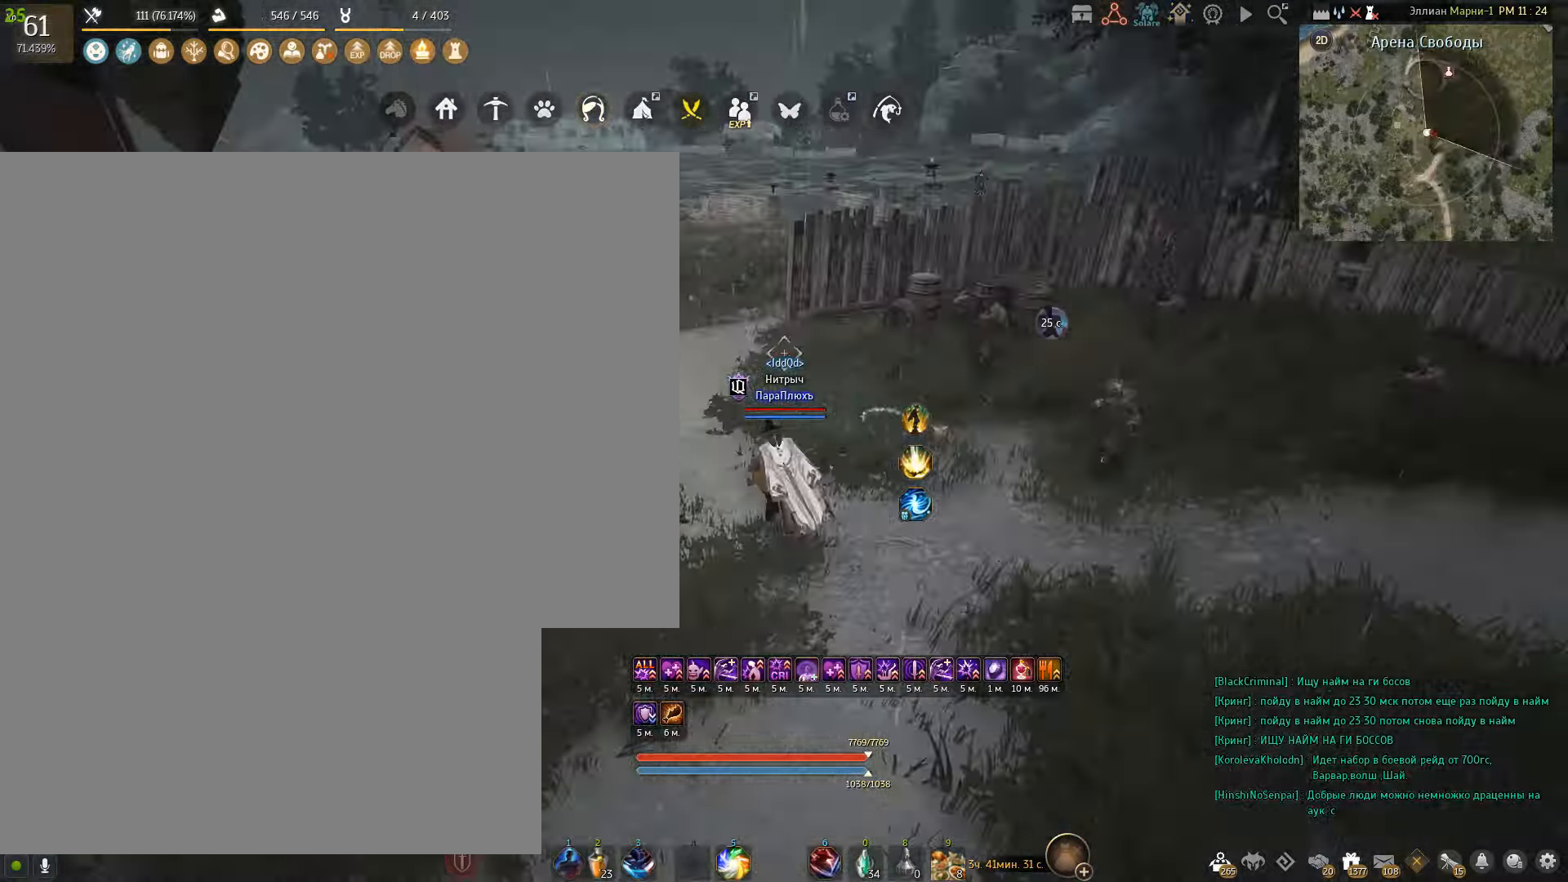
{"keys": ["a"], "mouse": [], "events": []}
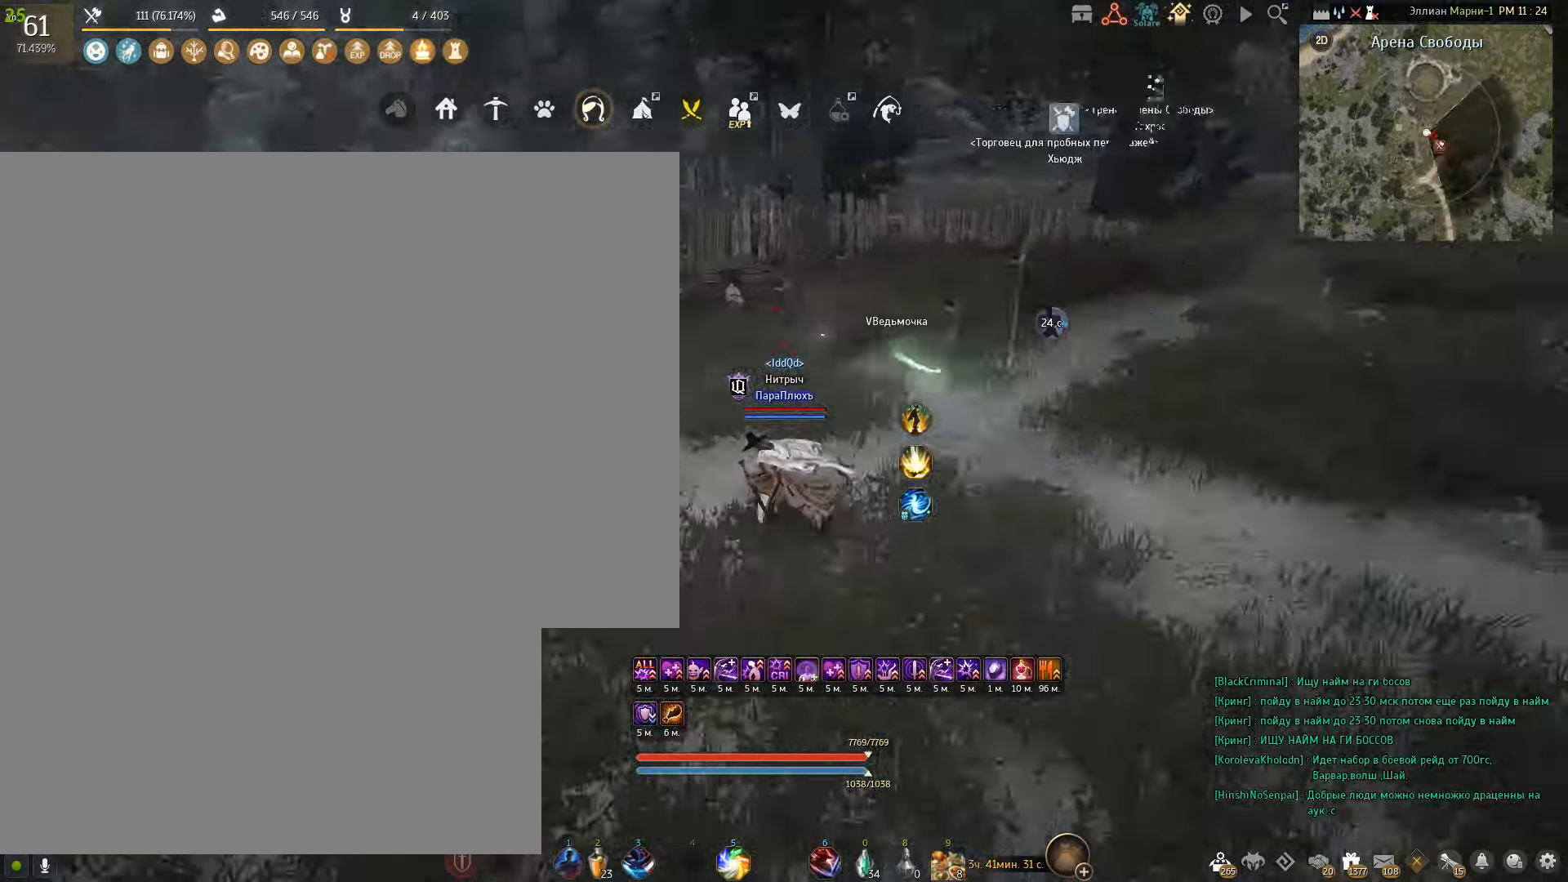
{"keys": ["d"], "mouse": [], "events": [[134, "a", "up"], [267, "d", "down"]]}
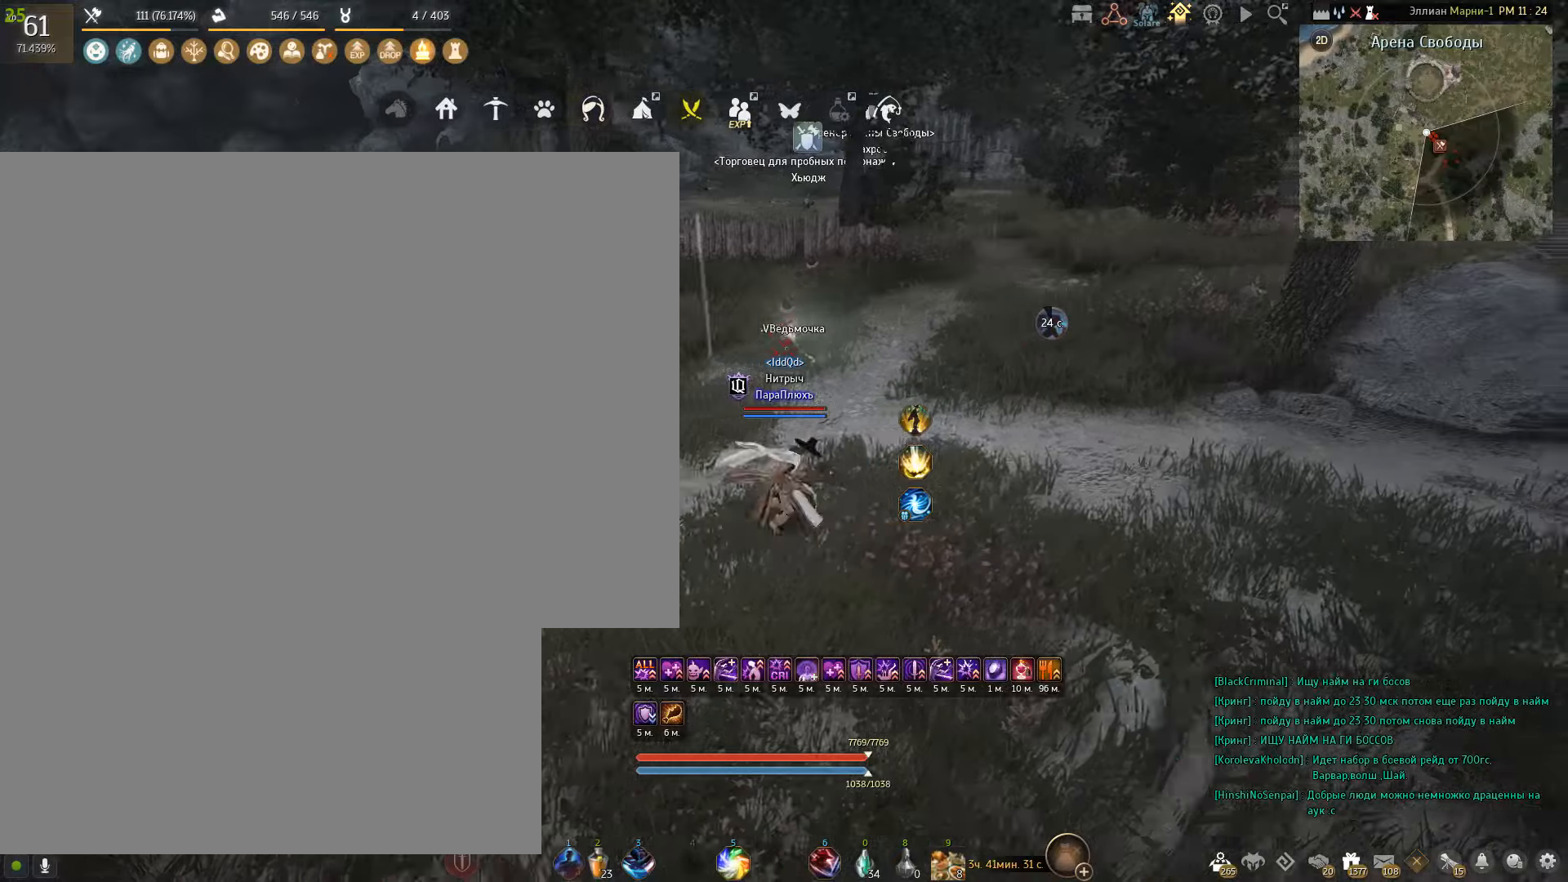
{"keys": [], "mouse": [], "events": [[67, "d", "up"]]}
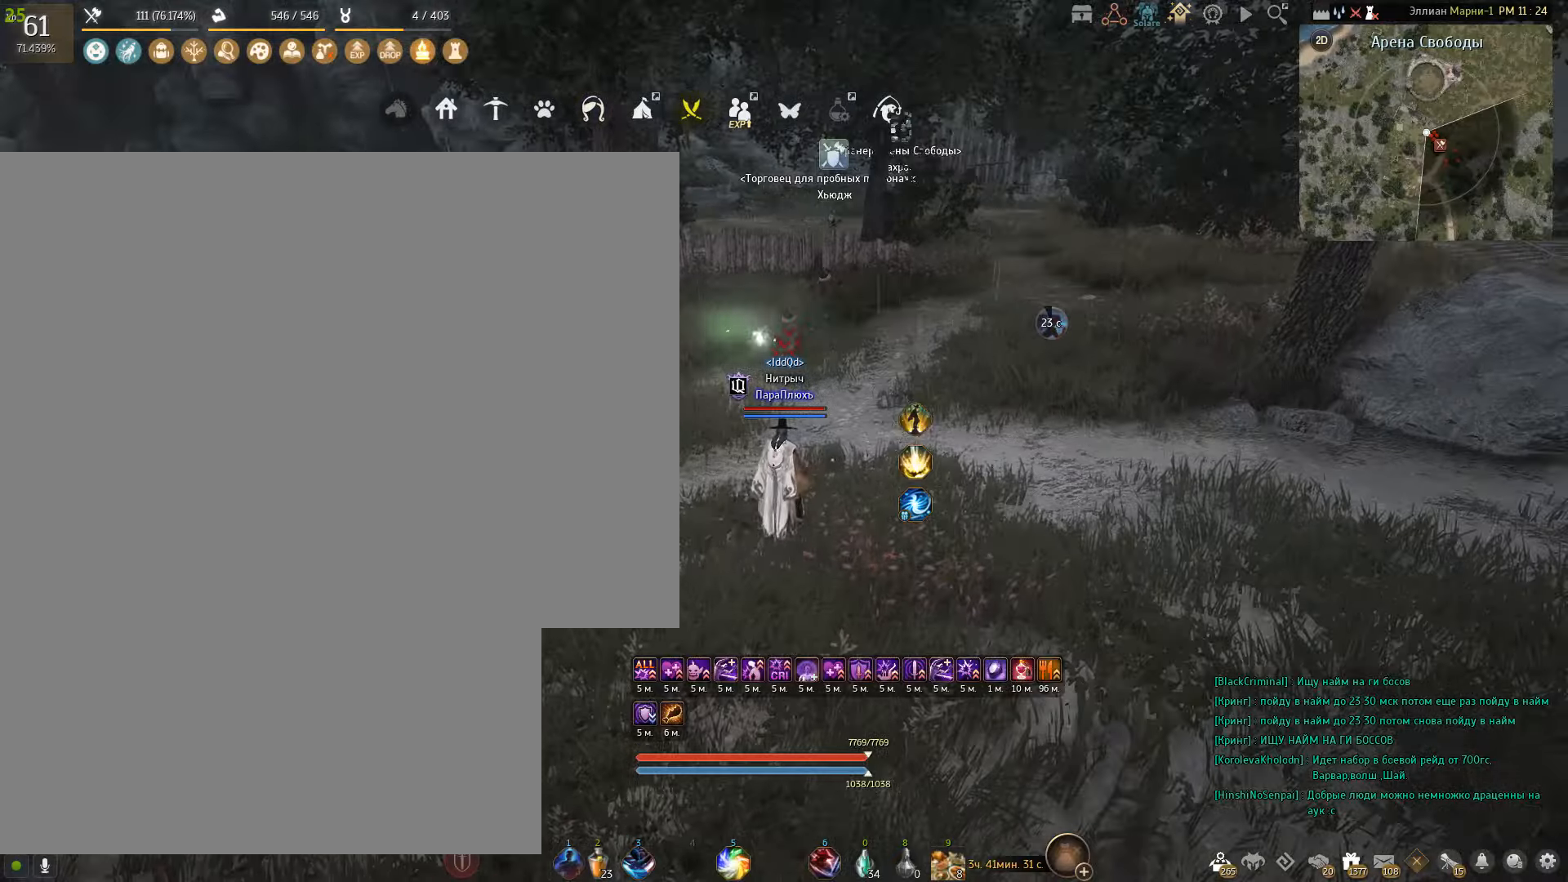
{"keys": [], "mouse": [], "events": []}
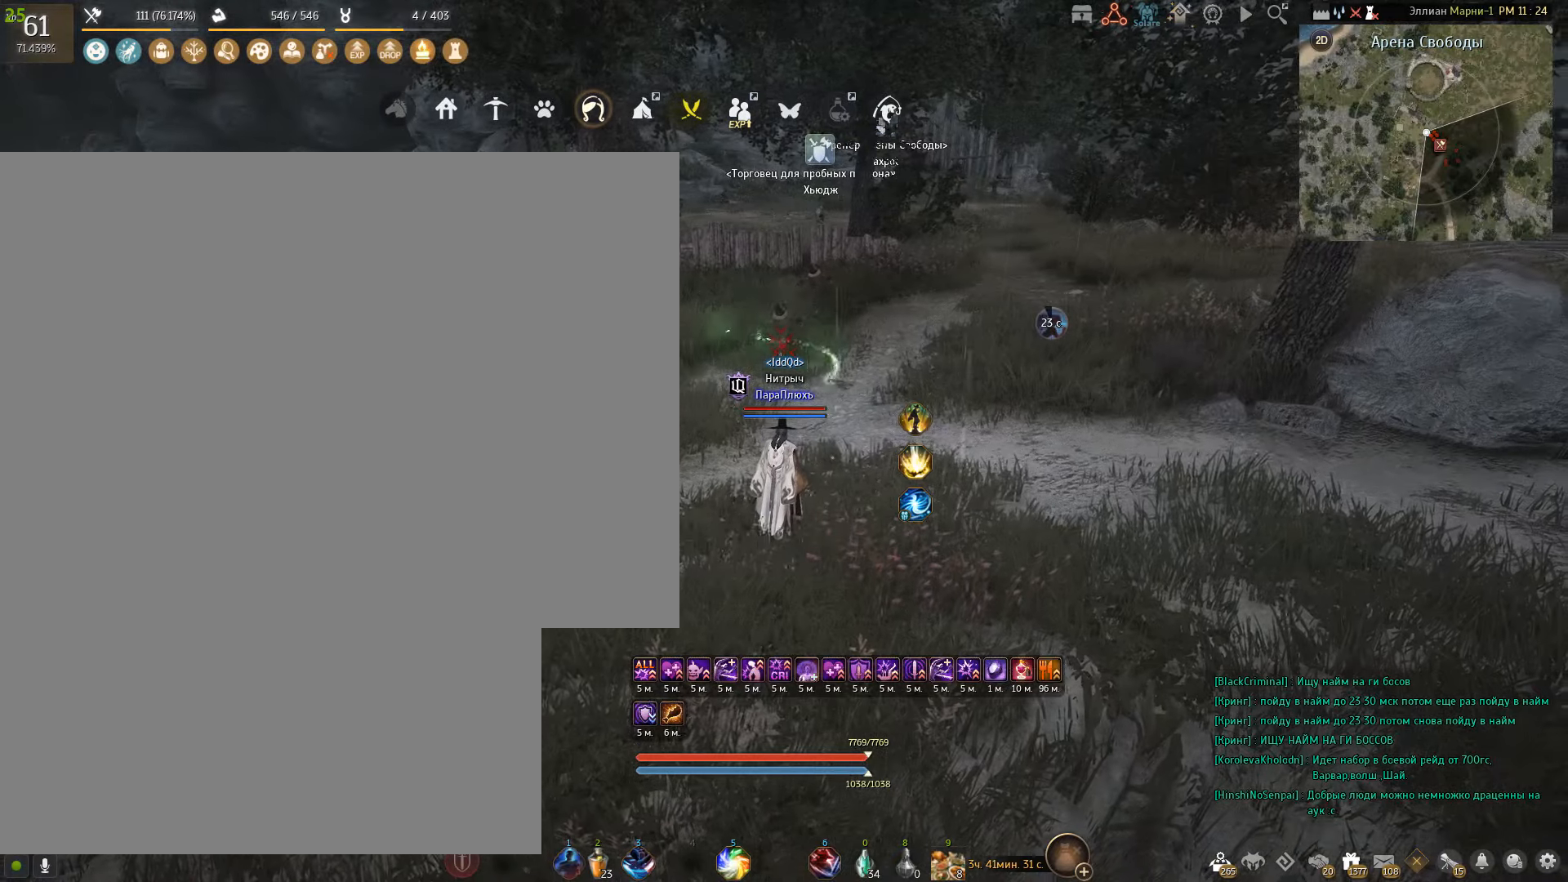
{"keys": [], "mouse": [], "events": []}
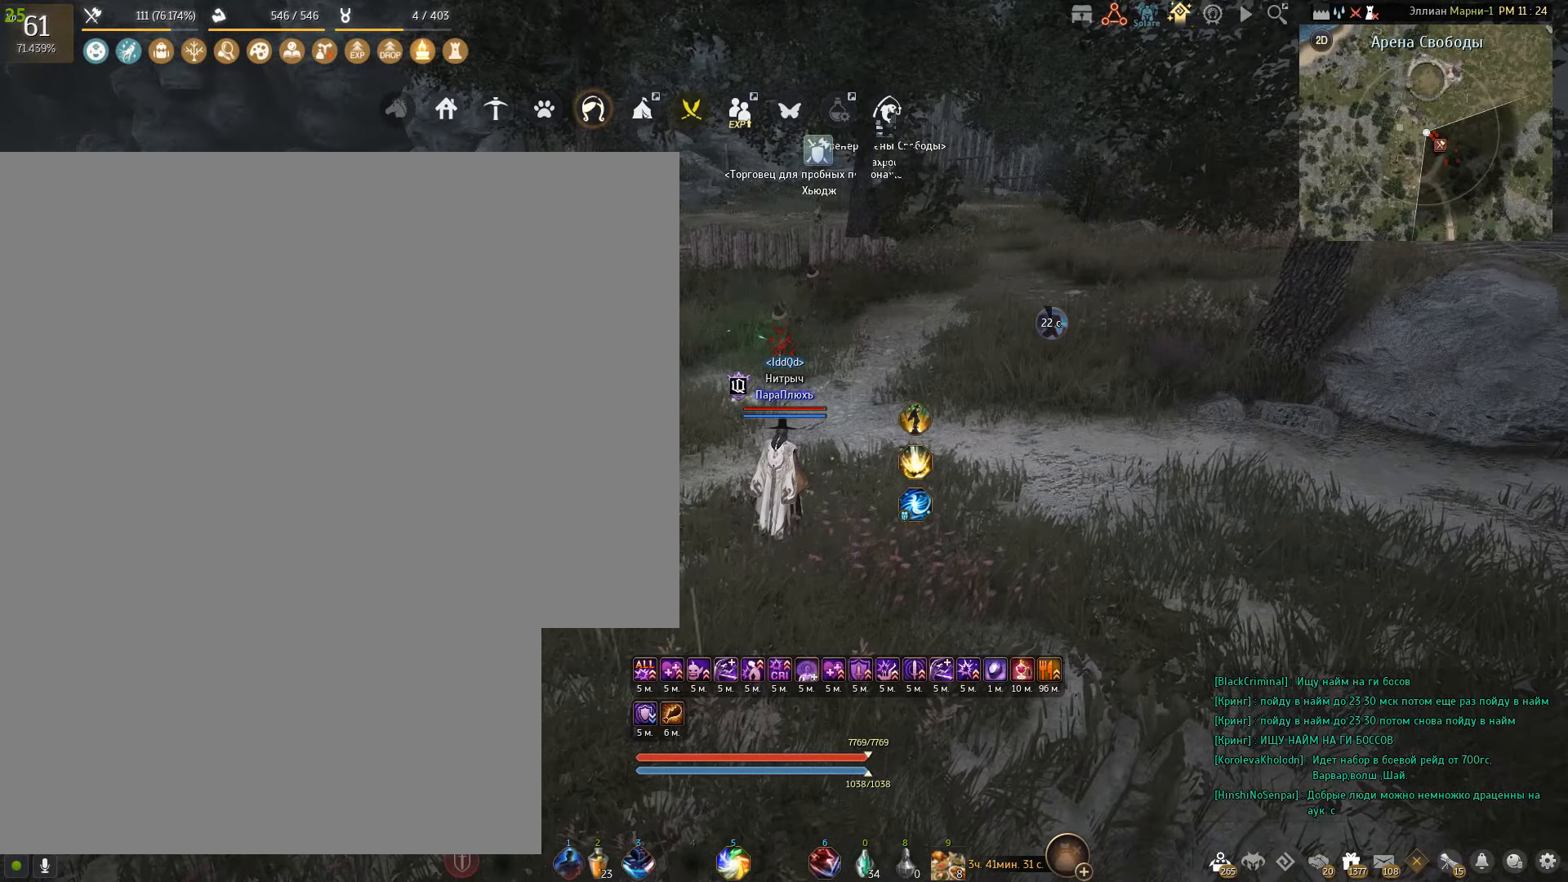
{"keys": [], "mouse": [], "events": []}
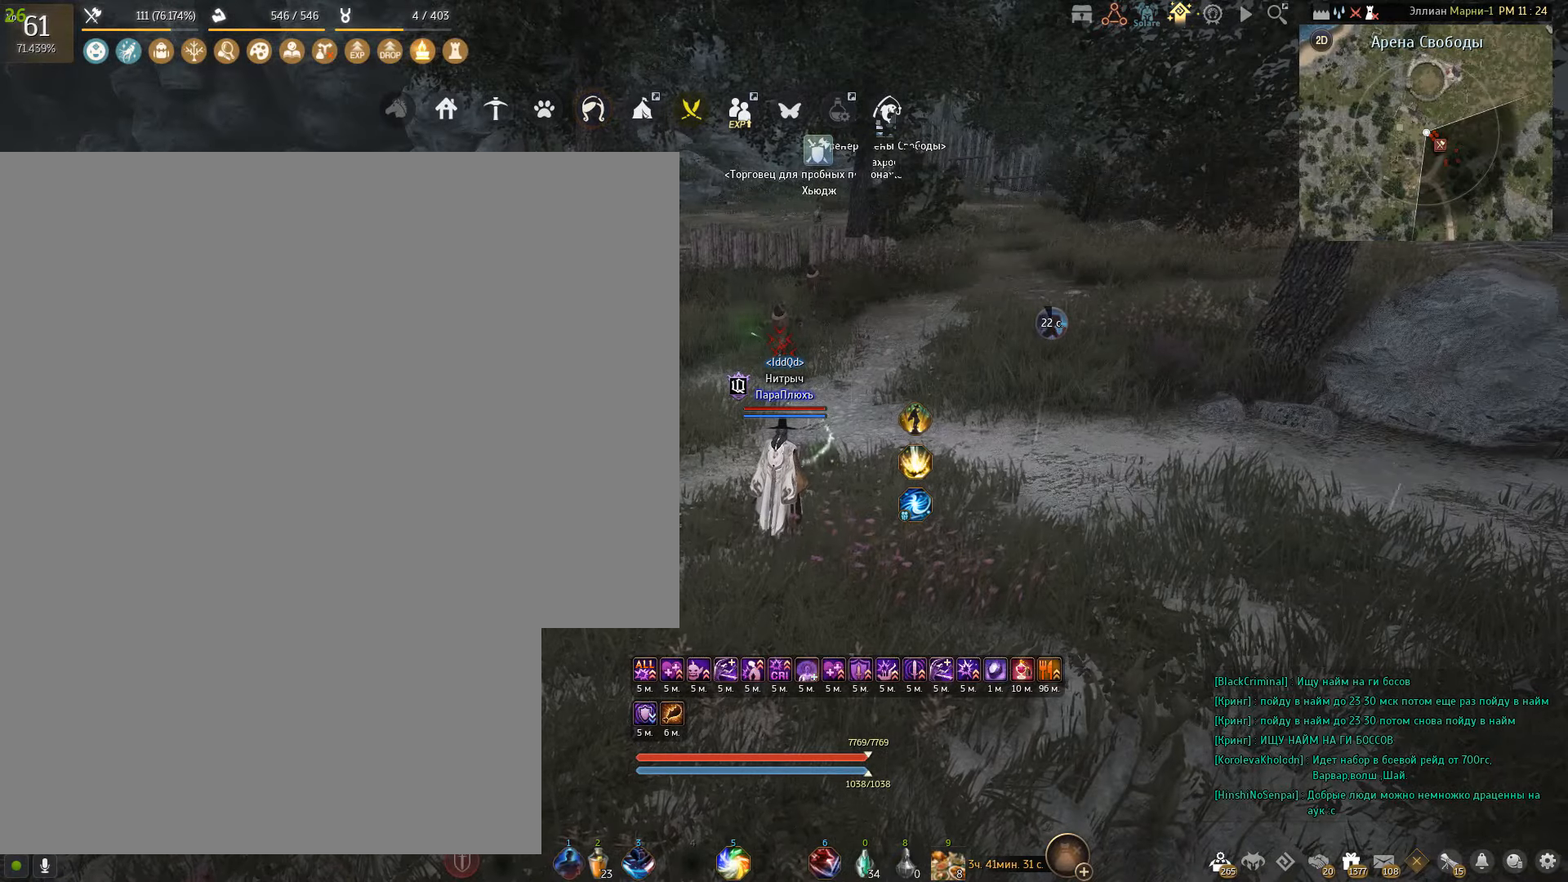
{"keys": ["w"], "mouse": [], "events": [[434, "w", "down"]]}
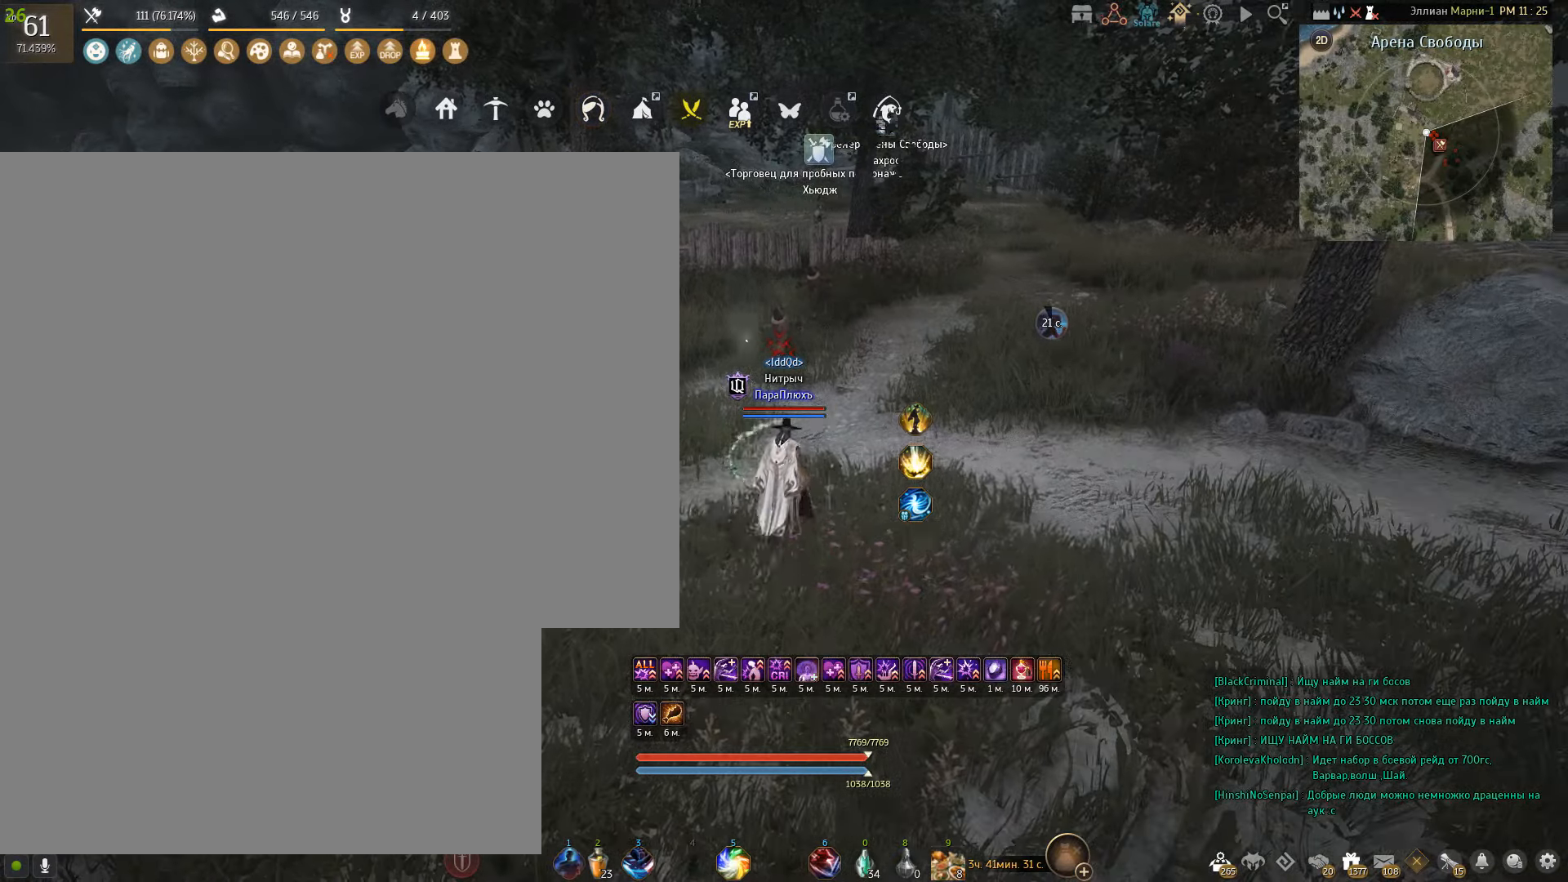
{"keys": [], "mouse": [], "events": [[33, "f", "down"], [300, "f", "up"], [300, "w", "up"]]}
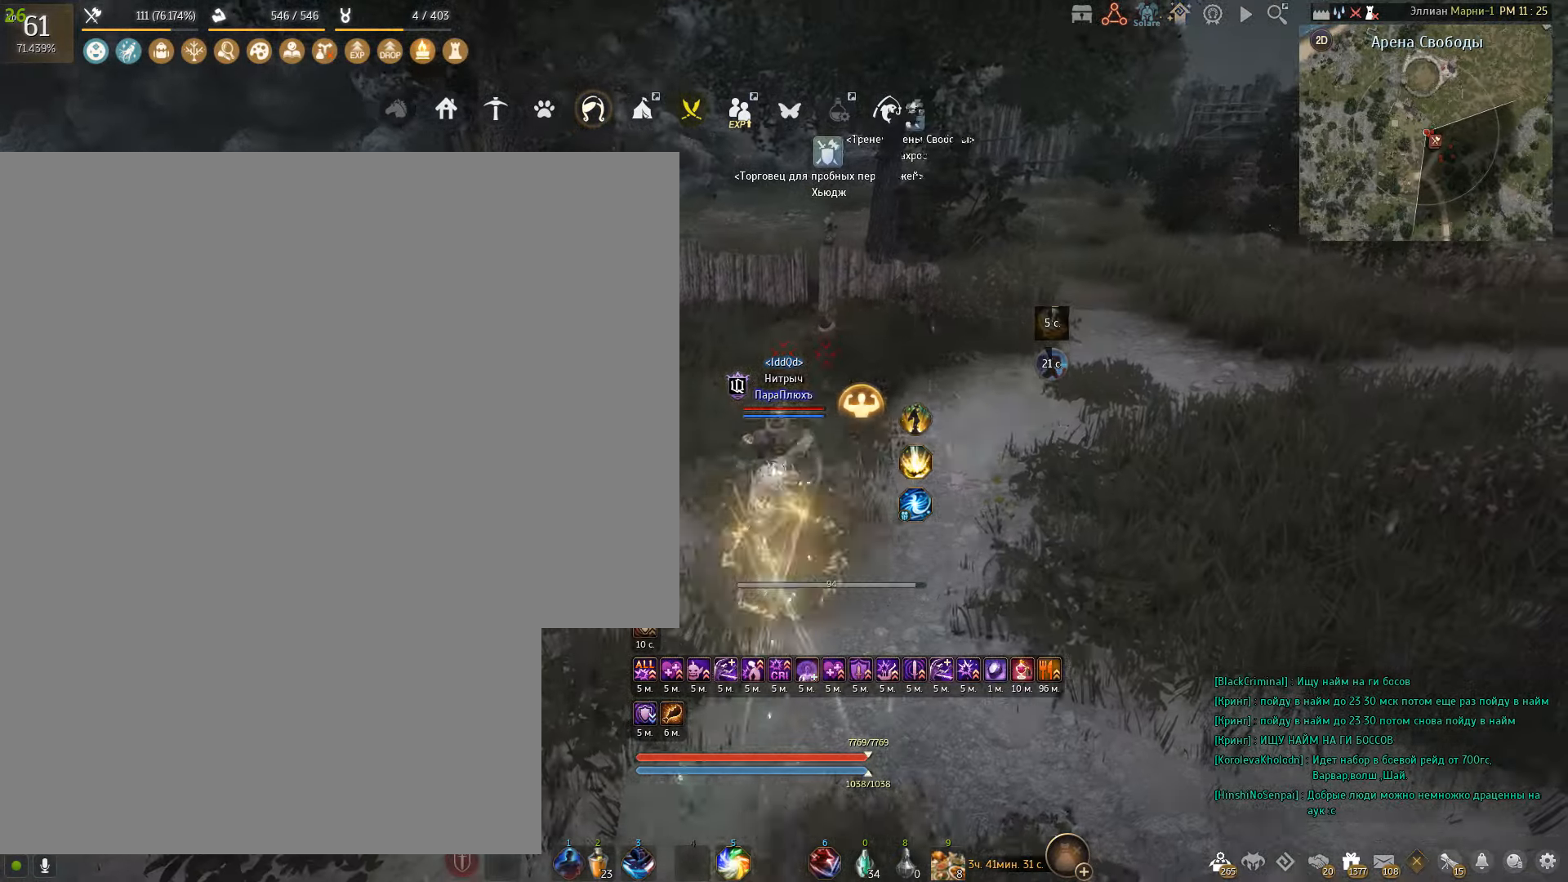
{"keys": [], "mouse": ["right"], "events": [[100, "mouse_right", "down"]]}
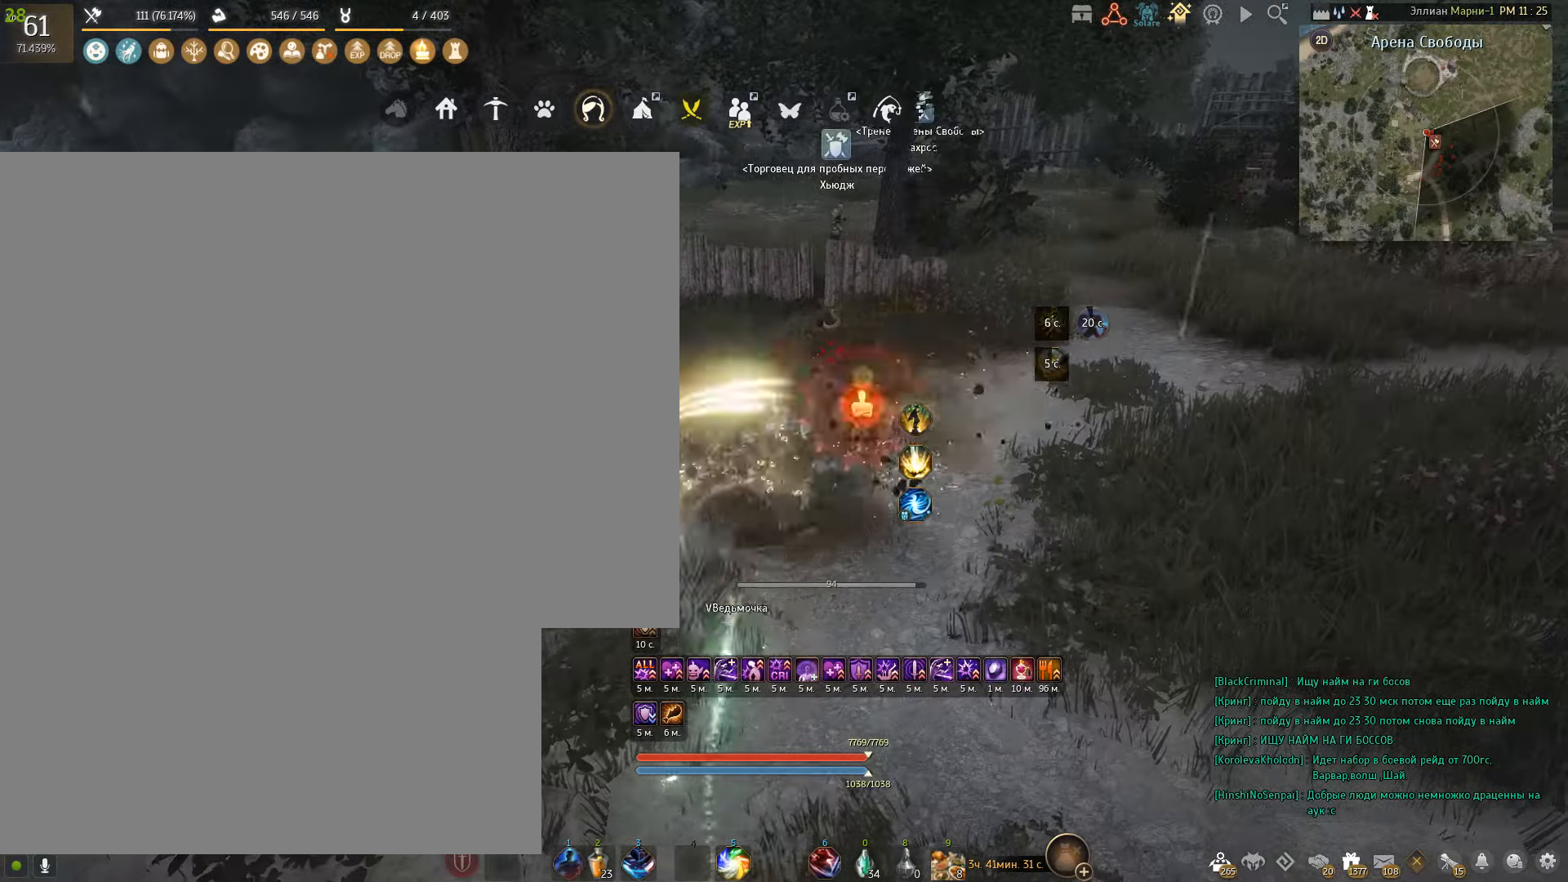
{"keys": [], "mouse": ["right"], "events": []}
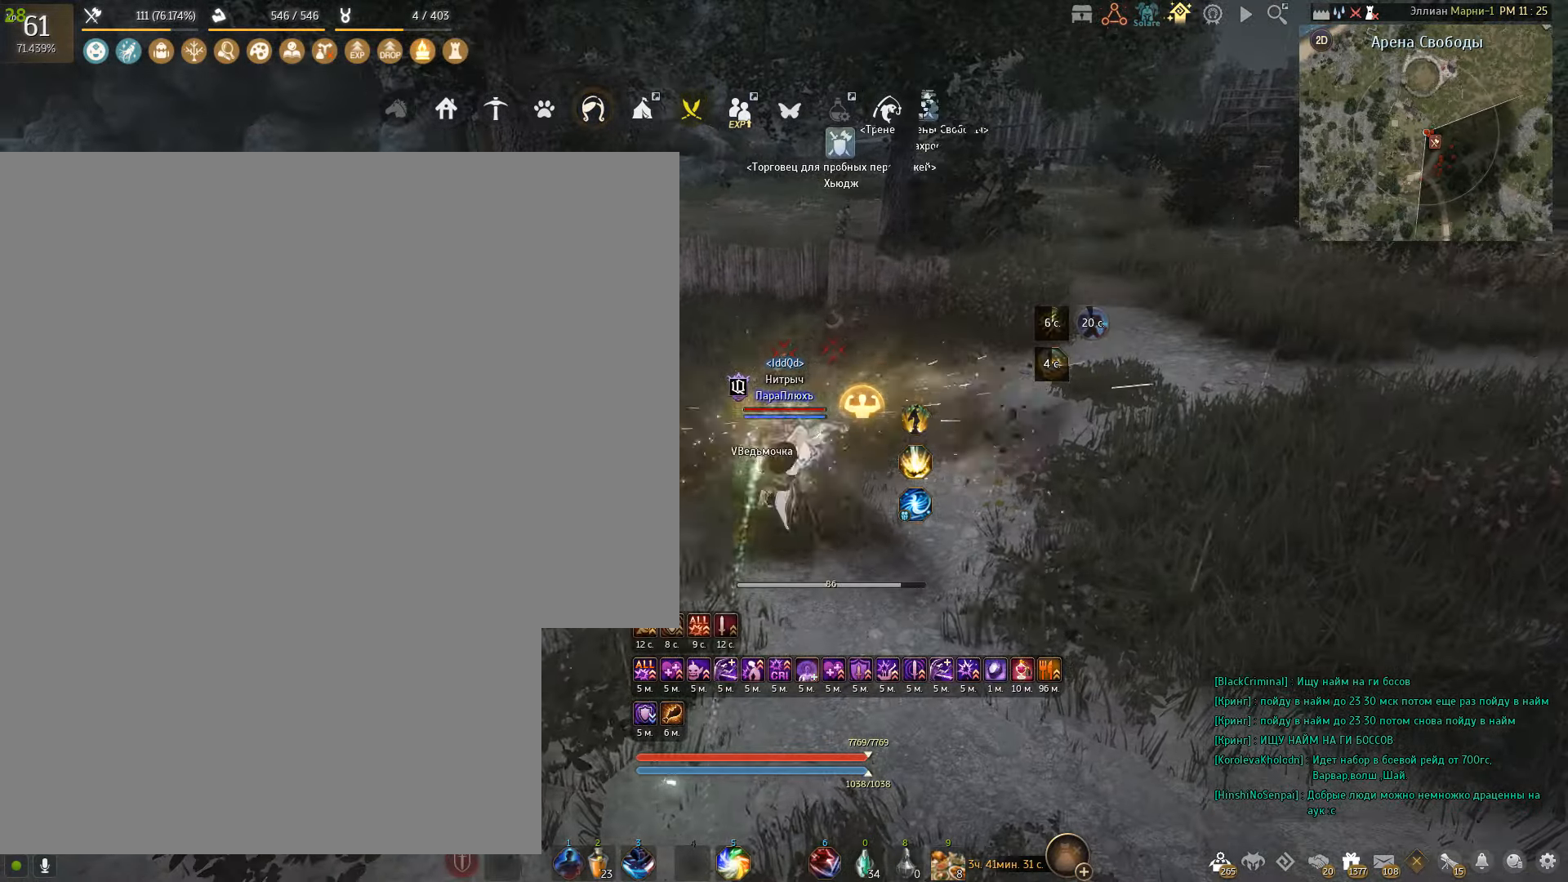
{"keys": [], "mouse": ["right"], "events": []}
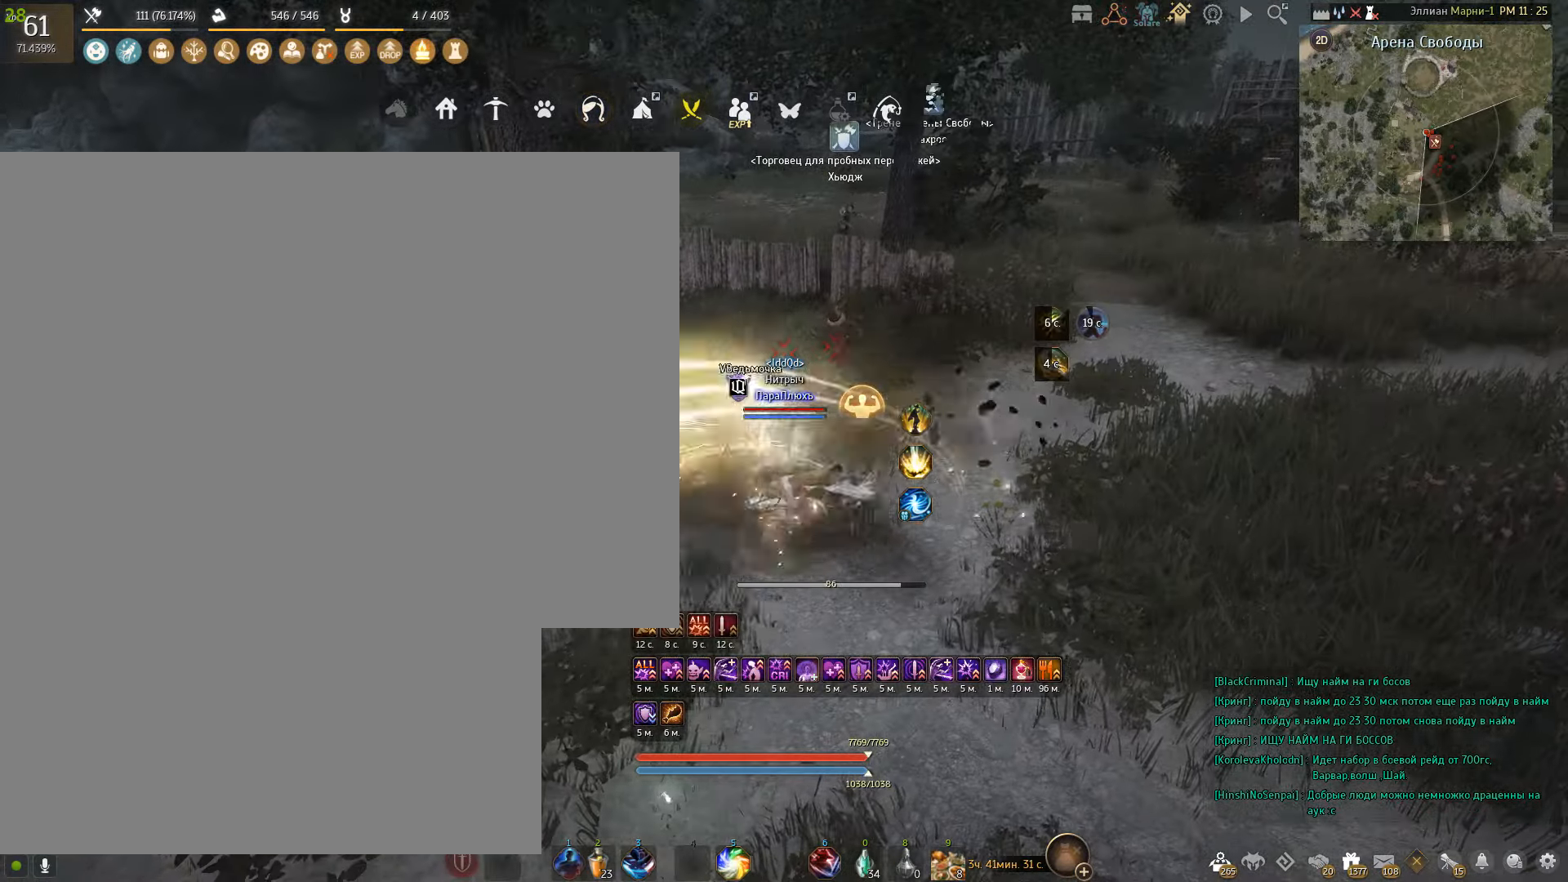
{"keys": [], "mouse": [], "events": [[400, "mouse_right", "up"]]}
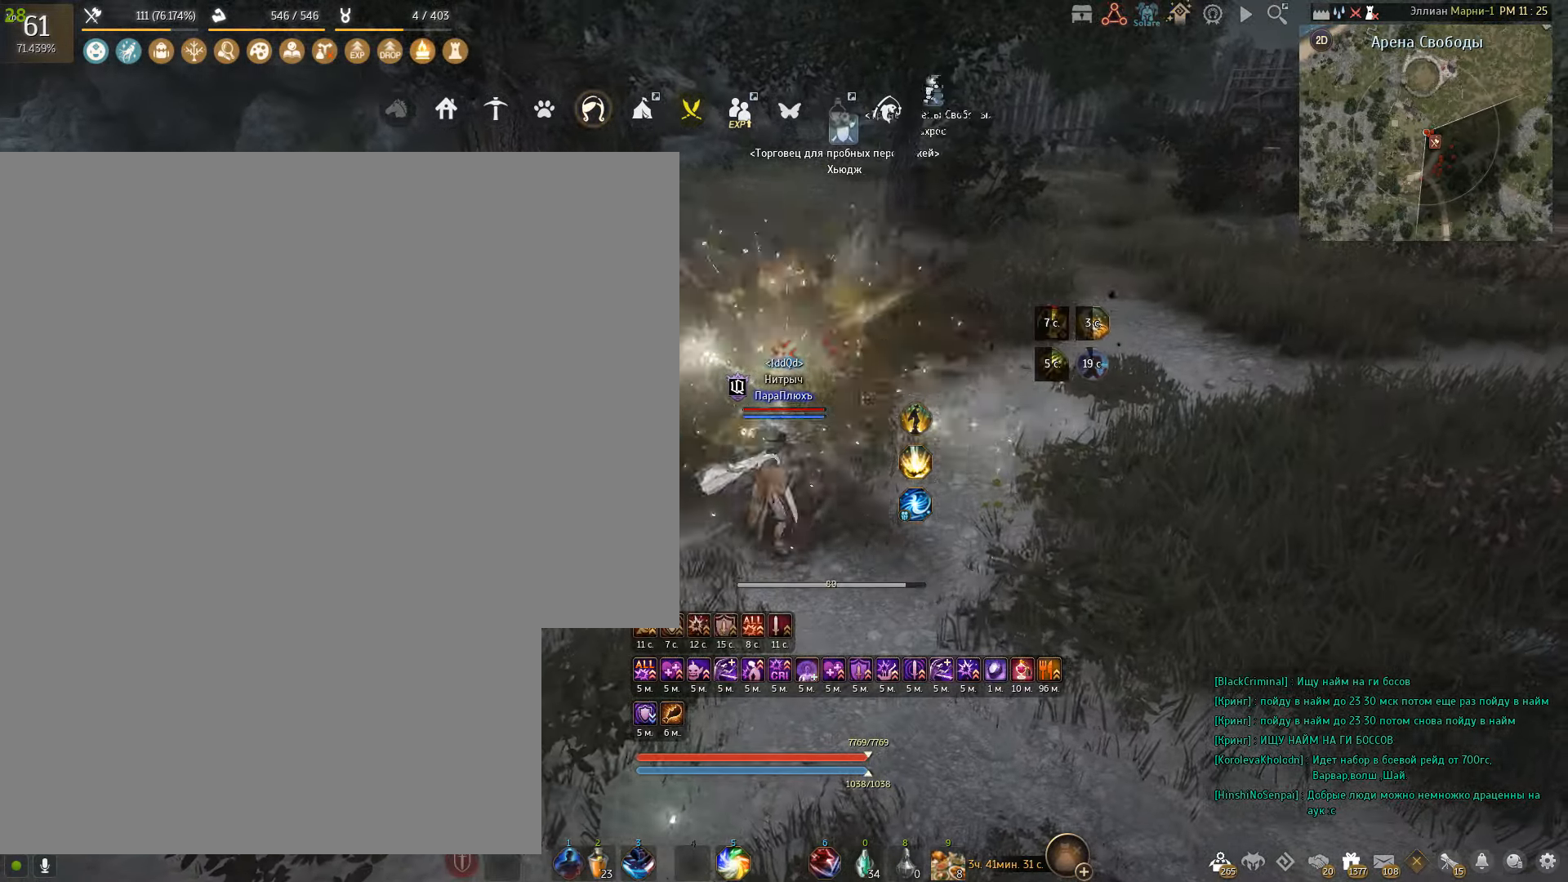
{"keys": [], "mouse": [], "events": []}
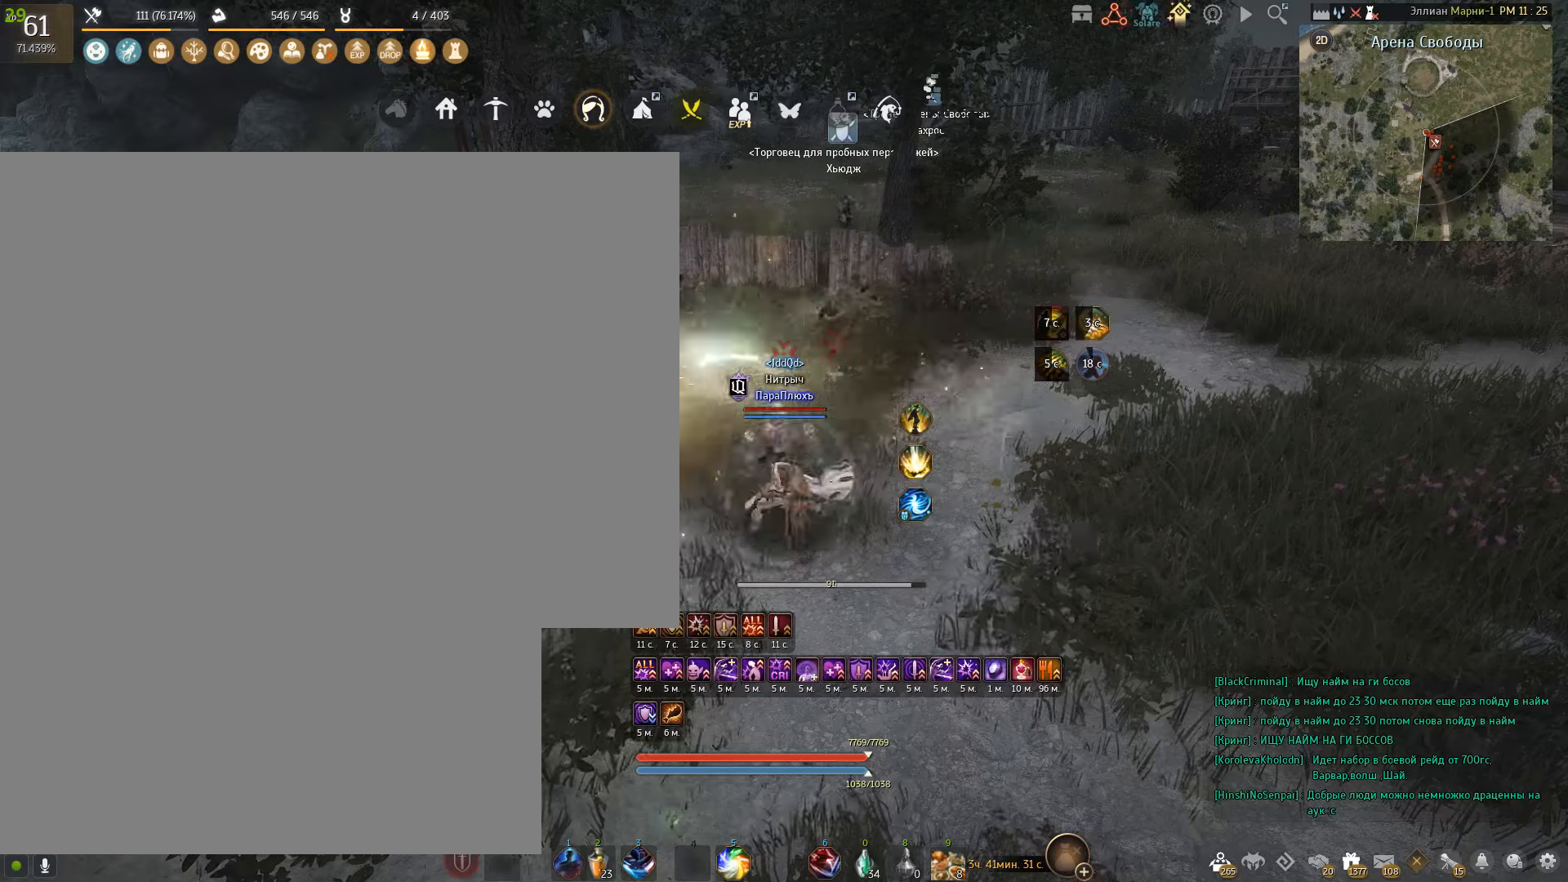
{"keys": [], "mouse": [], "events": [[133, "mouse_right", "down"], [334, "mouse_right", "up"]]}